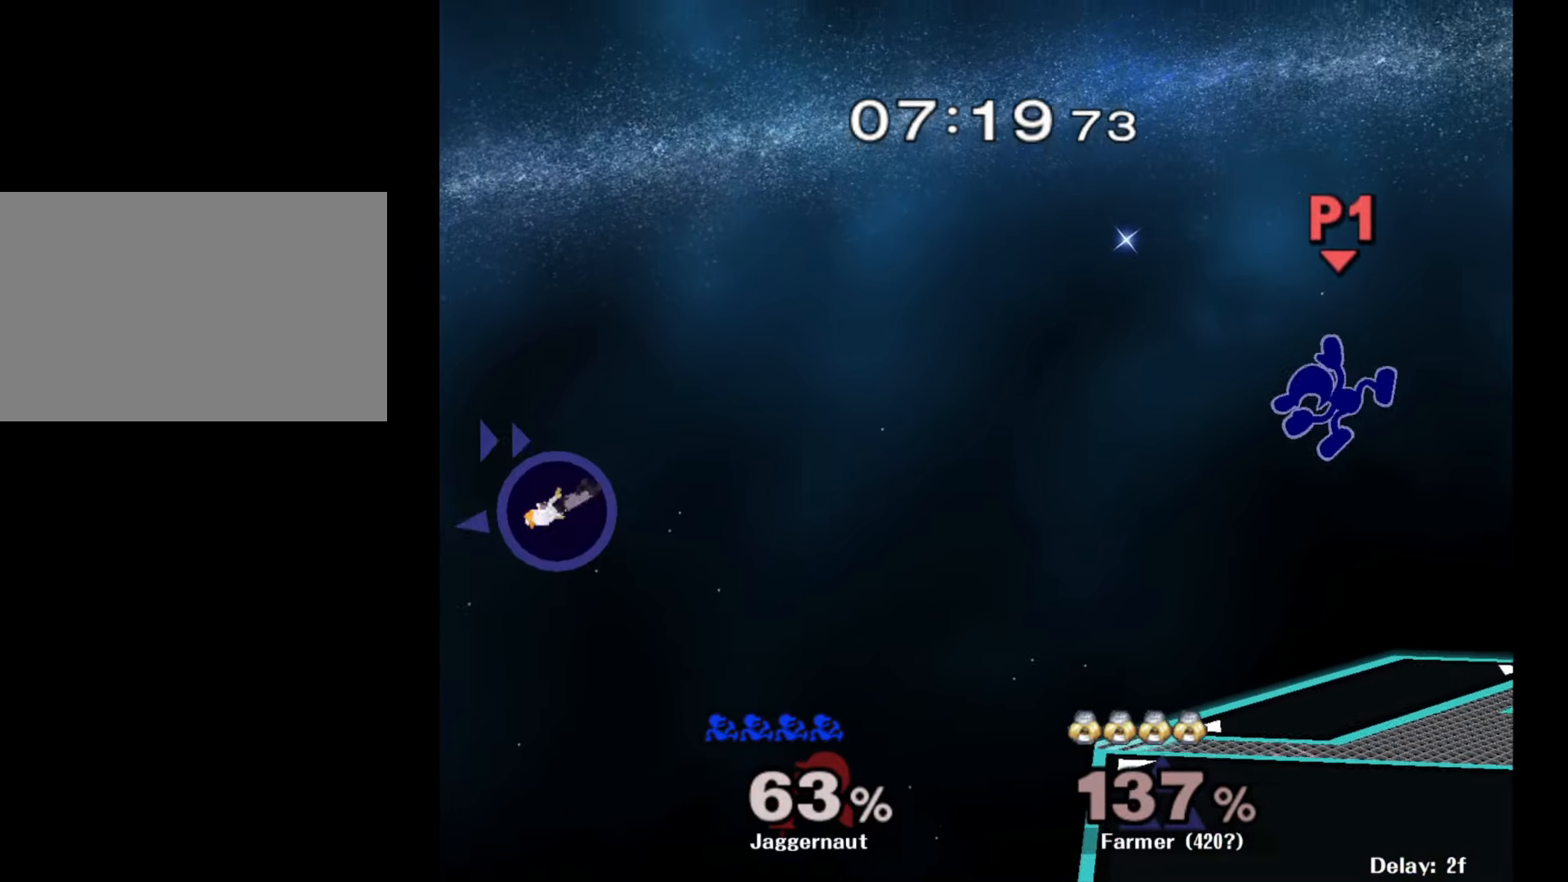
Gameplay with a controller (Nintendo layout); each line is a JSON object with the inputs held at the frame after it. "events" lists button and stick changes between this image and that frame as [ms after this image, input, new state], when the widget could be followed in between. Not read: L3 R3.
{"buttons": [], "left_stick": "left", "right_stick": "center", "events": [[33, "left_stick", "right"], [83, "left_stick", "left"], [250, "left_stick", "right"], [333, "left_stick", "left"]]}
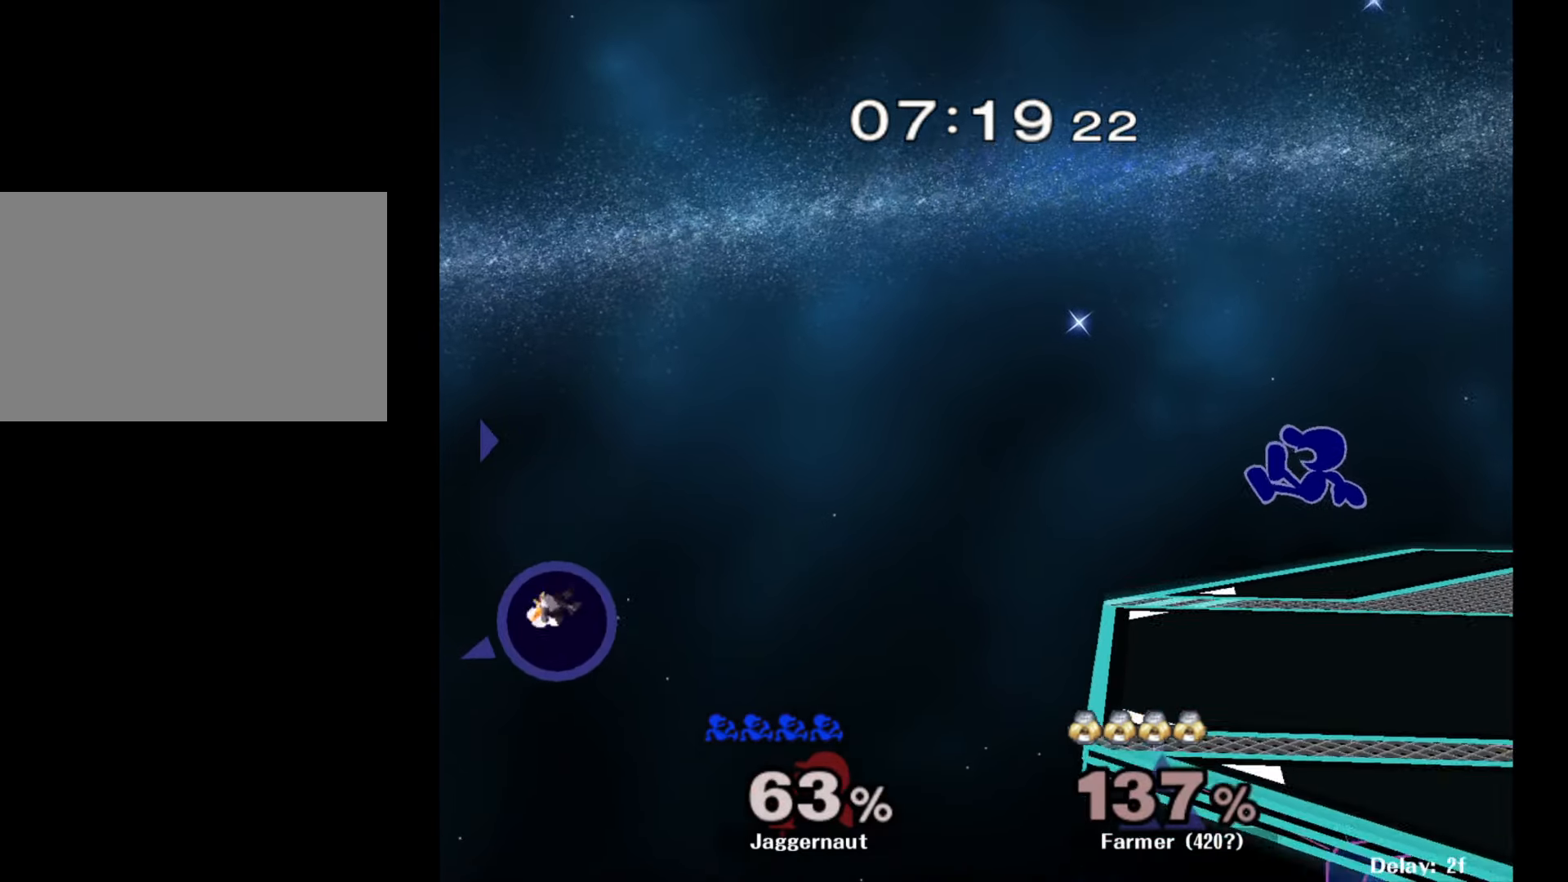
{"buttons": [], "left_stick": "right", "right_stick": "center", "events": [[267, "left_stick", "center"], [417, "left_stick", "right"]]}
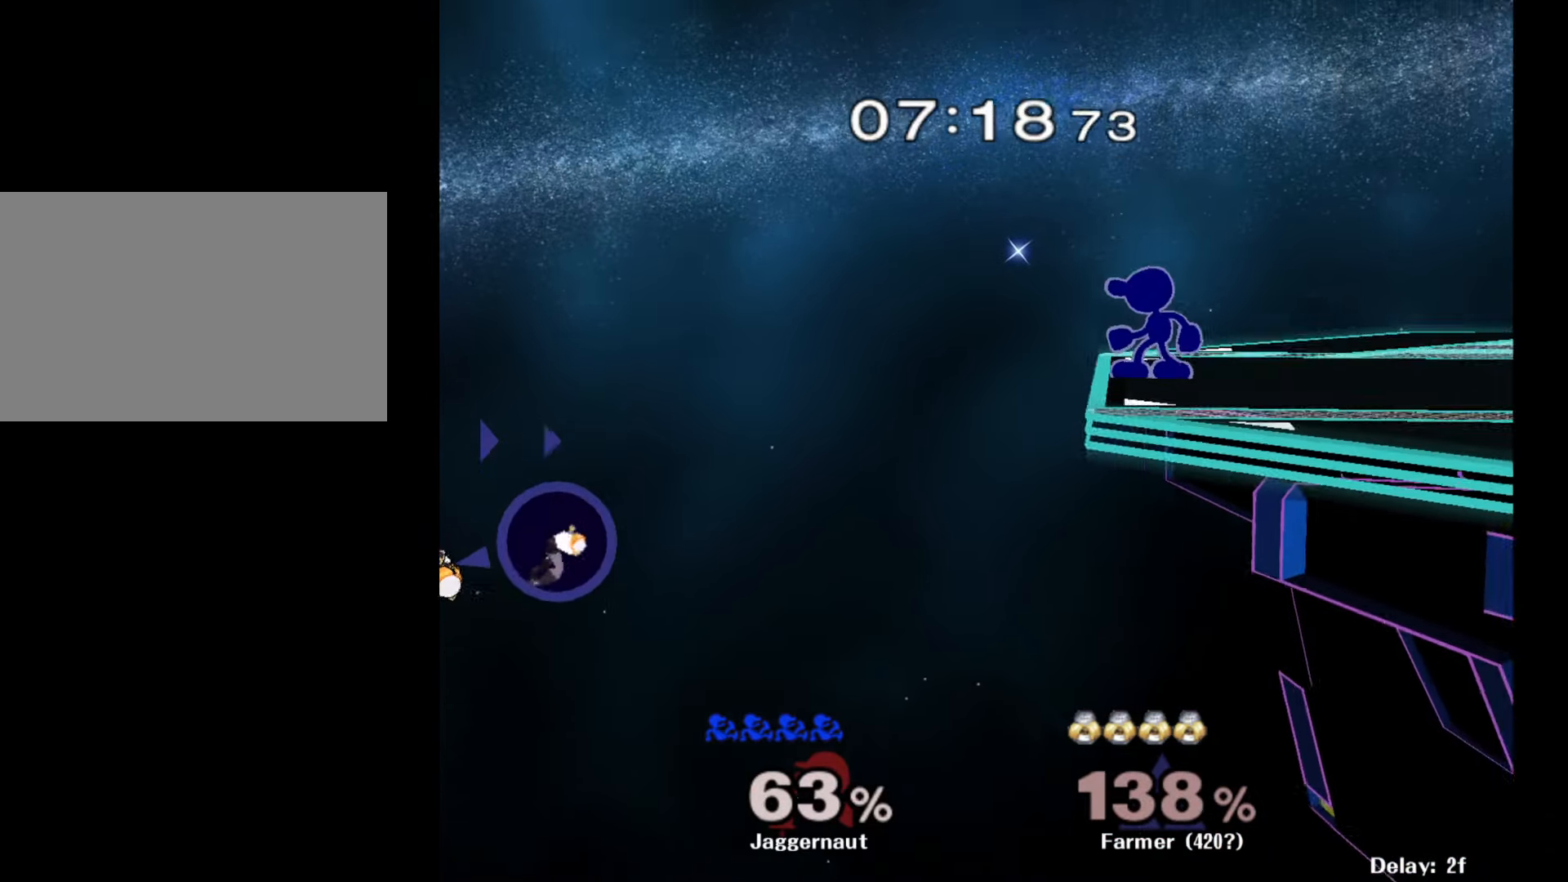
{"buttons": ["Y"], "left_stick": "down", "right_stick": "center", "events": [[67, "left_stick", "center"], [267, "left_stick", "right"], [467, "Y", "down"], [483, "left_stick", "down"]]}
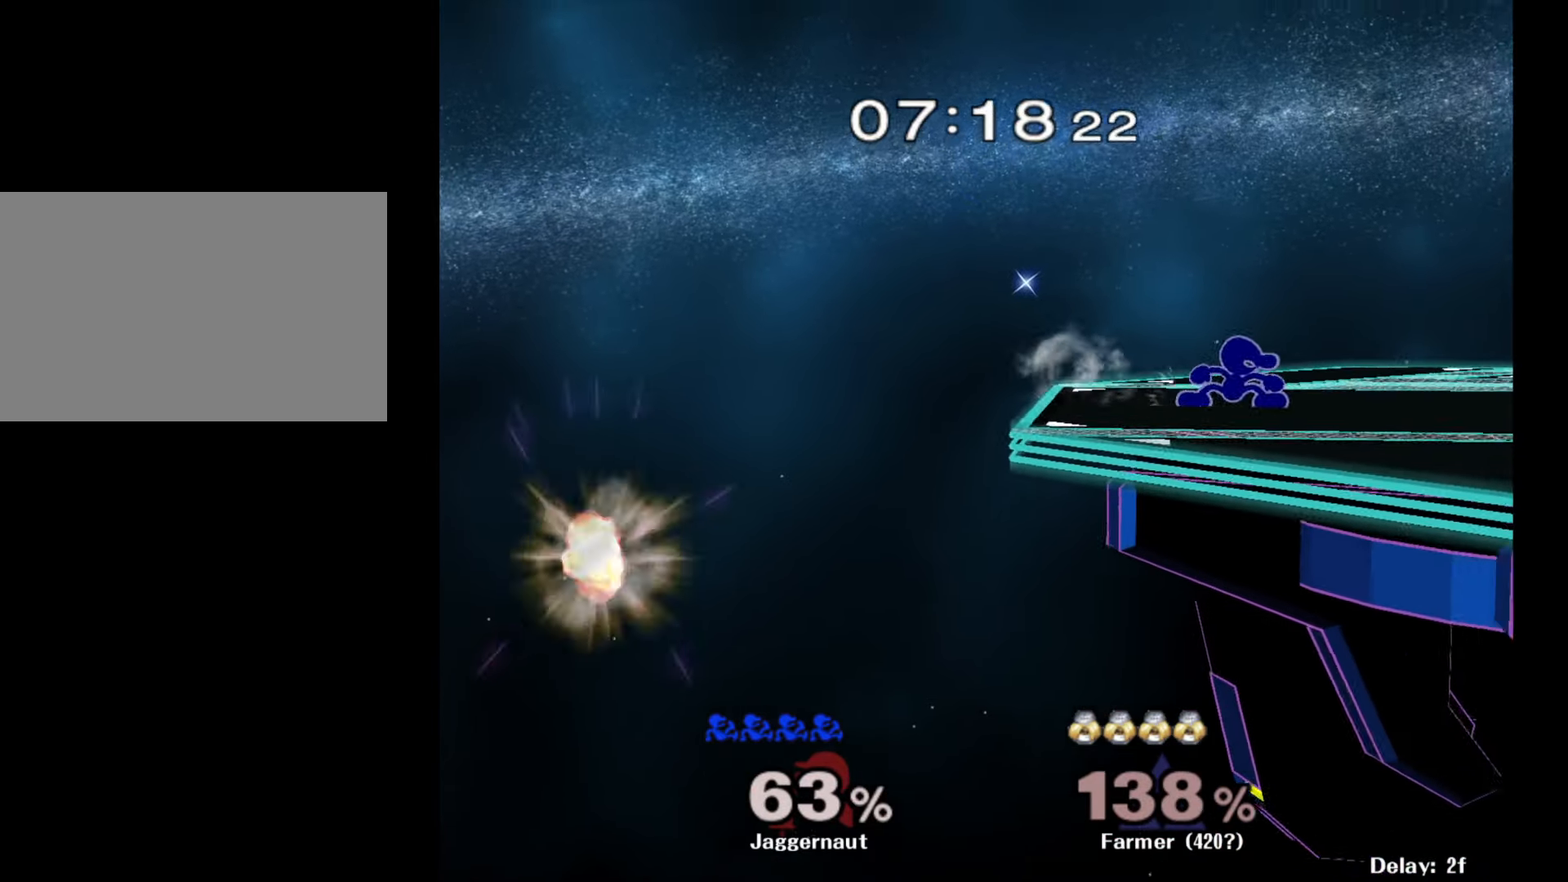
{"buttons": [], "left_stick": "right", "right_stick": "center", "events": [[50, "R1", "down"], [133, "Y", "up"], [133, "left_stick", "center"], [183, "R1", "up"], [233, "Y", "down"], [250, "left_stick", "down-right"], [333, "R1", "down"], [383, "Y", "up"], [400, "left_stick", "center"], [433, "R1", "up"], [483, "left_stick", "right"]]}
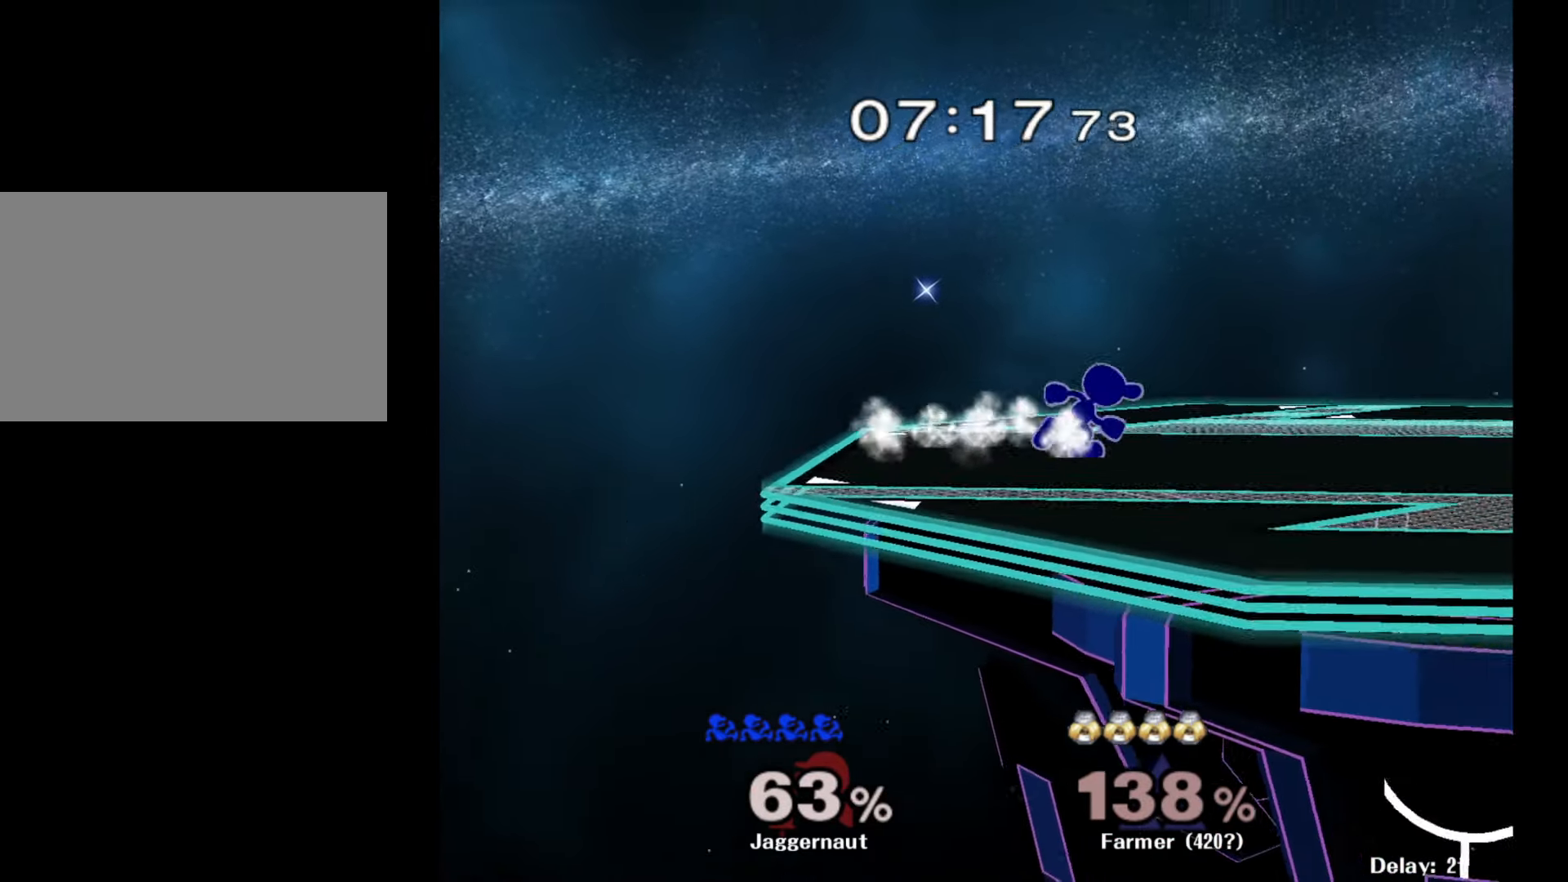
{"buttons": ["Y", "R1"], "left_stick": "down-right", "right_stick": "center", "events": [[117, "Y", "down"], [117, "left_stick", "down-left"], [183, "R1", "down"], [267, "Y", "up"], [267, "left_stick", "center"], [283, "R1", "up"], [350, "left_stick", "down-right"], [367, "Y", "down"], [433, "R1", "down"]]}
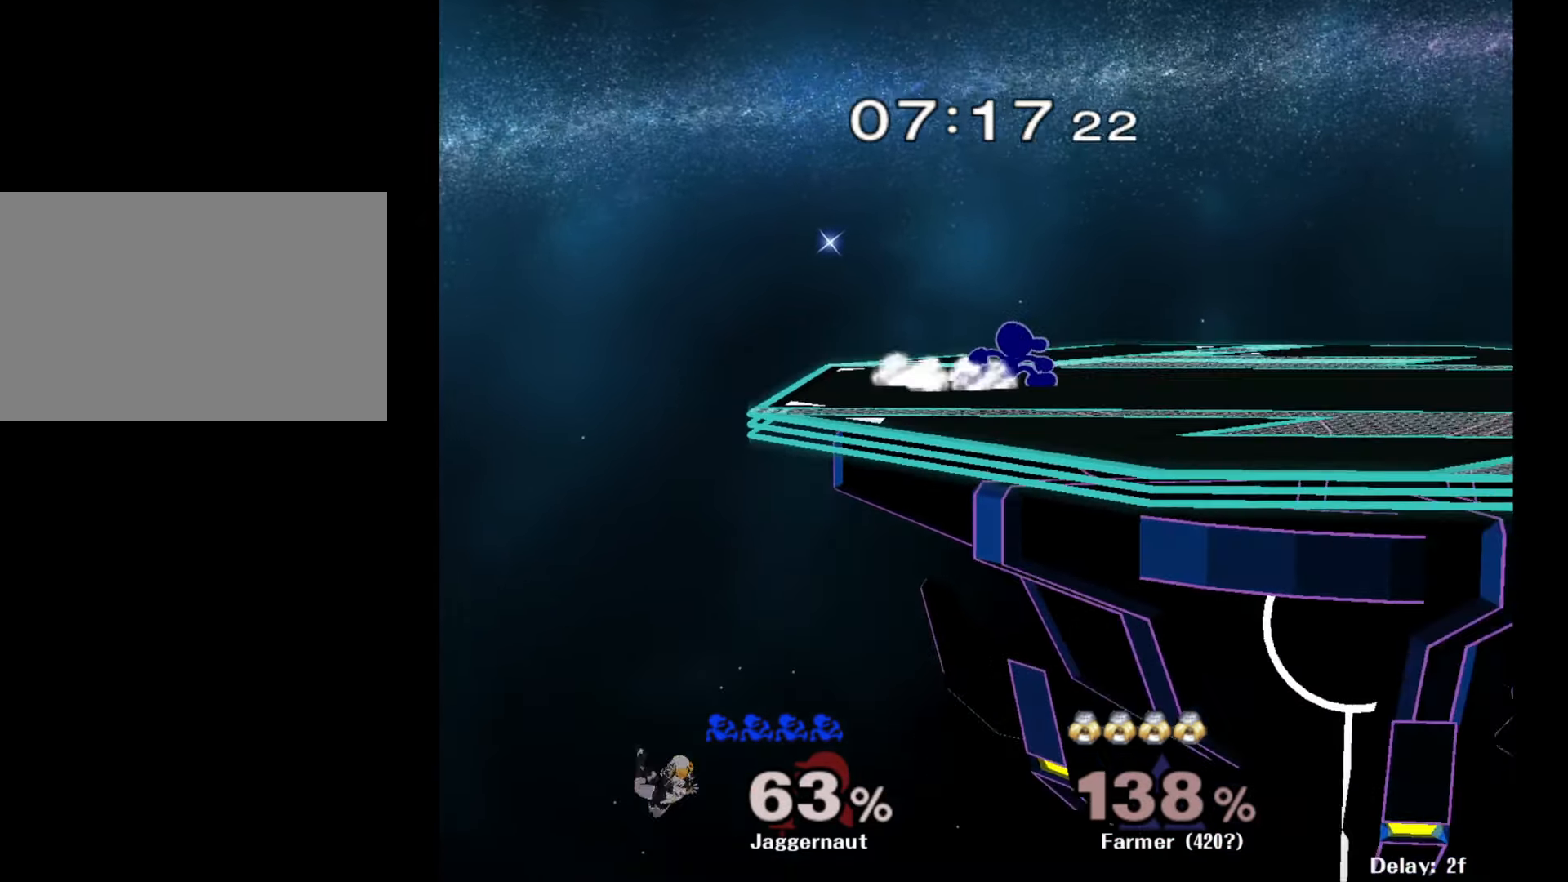
{"buttons": ["R1"], "left_stick": "down-left", "right_stick": "center", "events": [[17, "Y", "up"], [17, "left_stick", "center"], [50, "R1", "up"], [83, "left_stick", "right"], [367, "Y", "down"], [367, "left_stick", "down-left"], [417, "R1", "down"], [500, "Y", "up"]]}
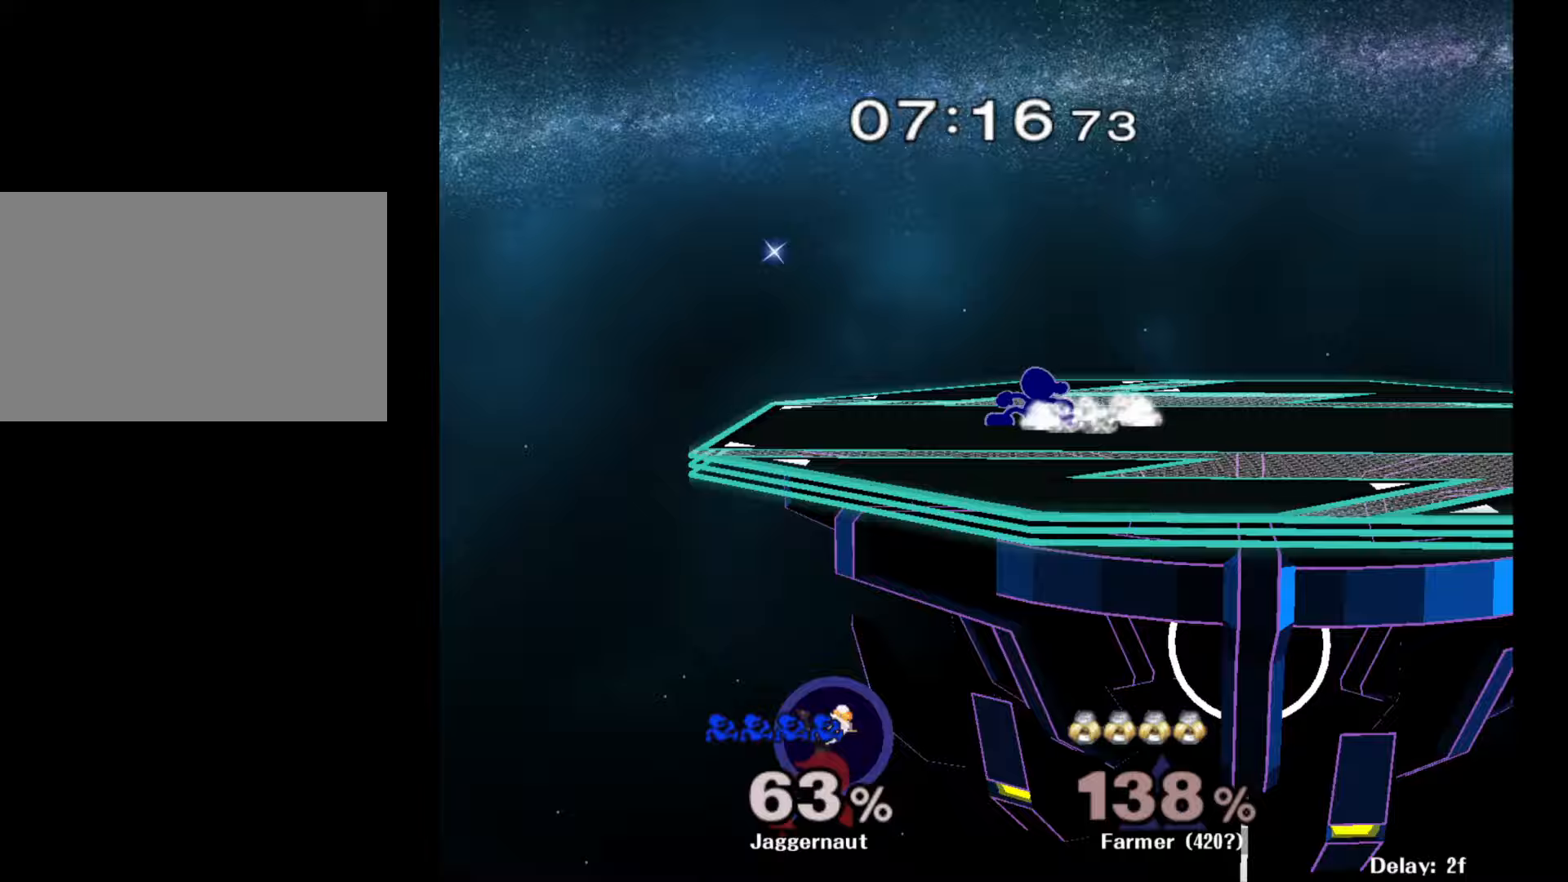
{"buttons": ["Y", "R1"], "left_stick": "down-right", "right_stick": "center", "events": [[17, "R1", "up"], [33, "left_stick", "center"], [100, "Y", "down"], [100, "left_stick", "down-right"], [200, "R1", "down"], [267, "Y", "up"], [283, "left_stick", "center"], [300, "R1", "up"], [367, "Y", "down"], [367, "left_stick", "down-right"], [433, "R1", "down"]]}
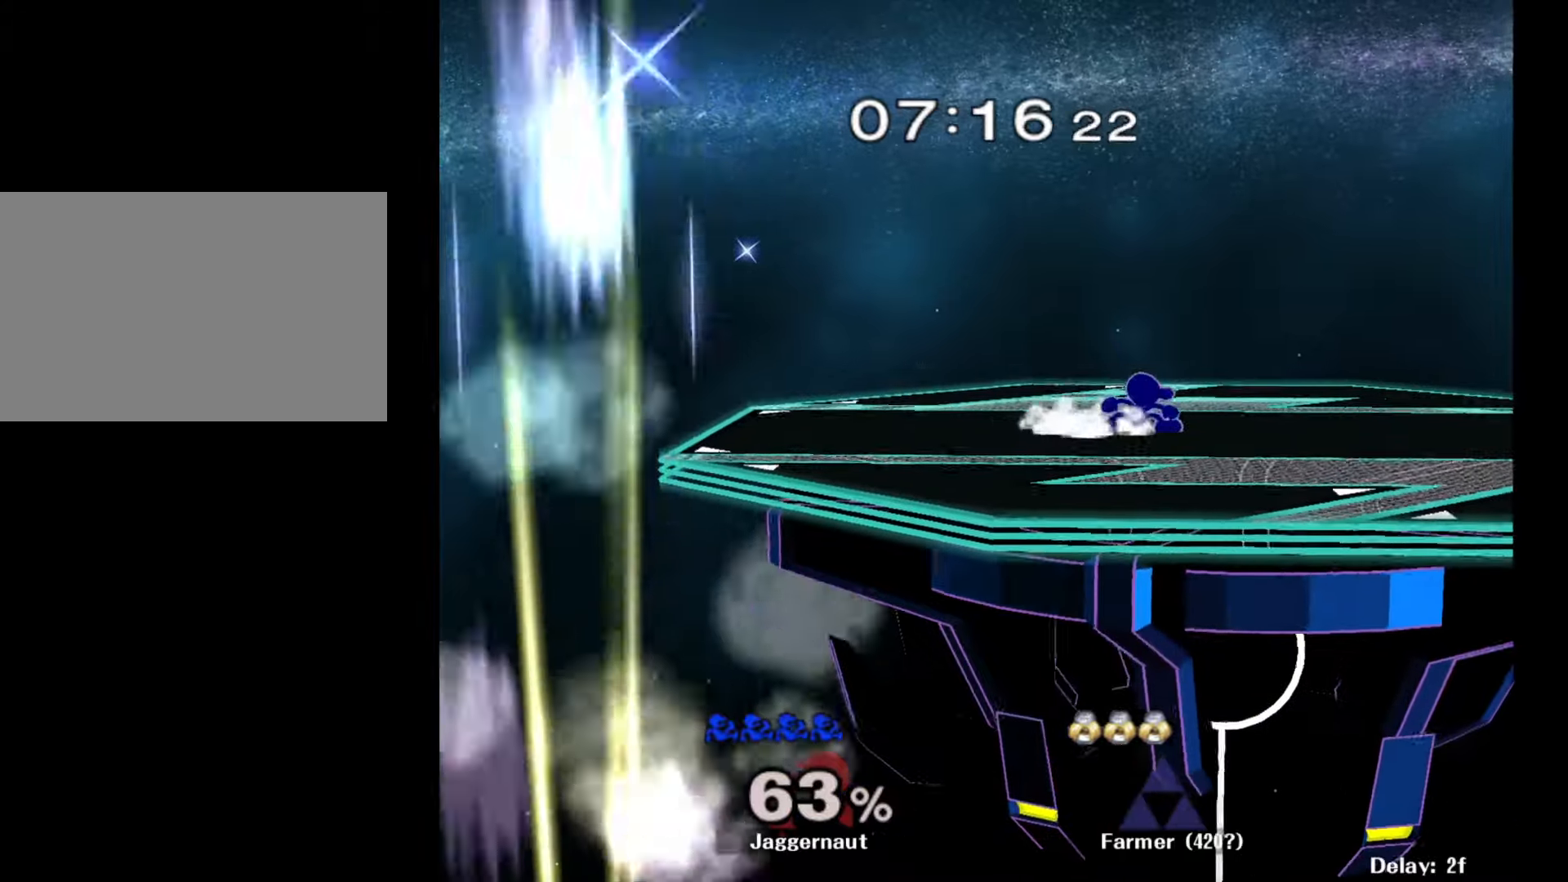
{"buttons": [], "left_stick": "down", "right_stick": "center", "events": [[17, "Y", "up"], [17, "left_stick", "center"], [33, "R1", "up"], [133, "left_stick", "down-right"], [150, "Y", "down"], [200, "R1", "down"], [267, "Y", "up"], [300, "left_stick", "center"], [333, "R1", "up"], [417, "left_stick", "left"], [500, "left_stick", "down"]]}
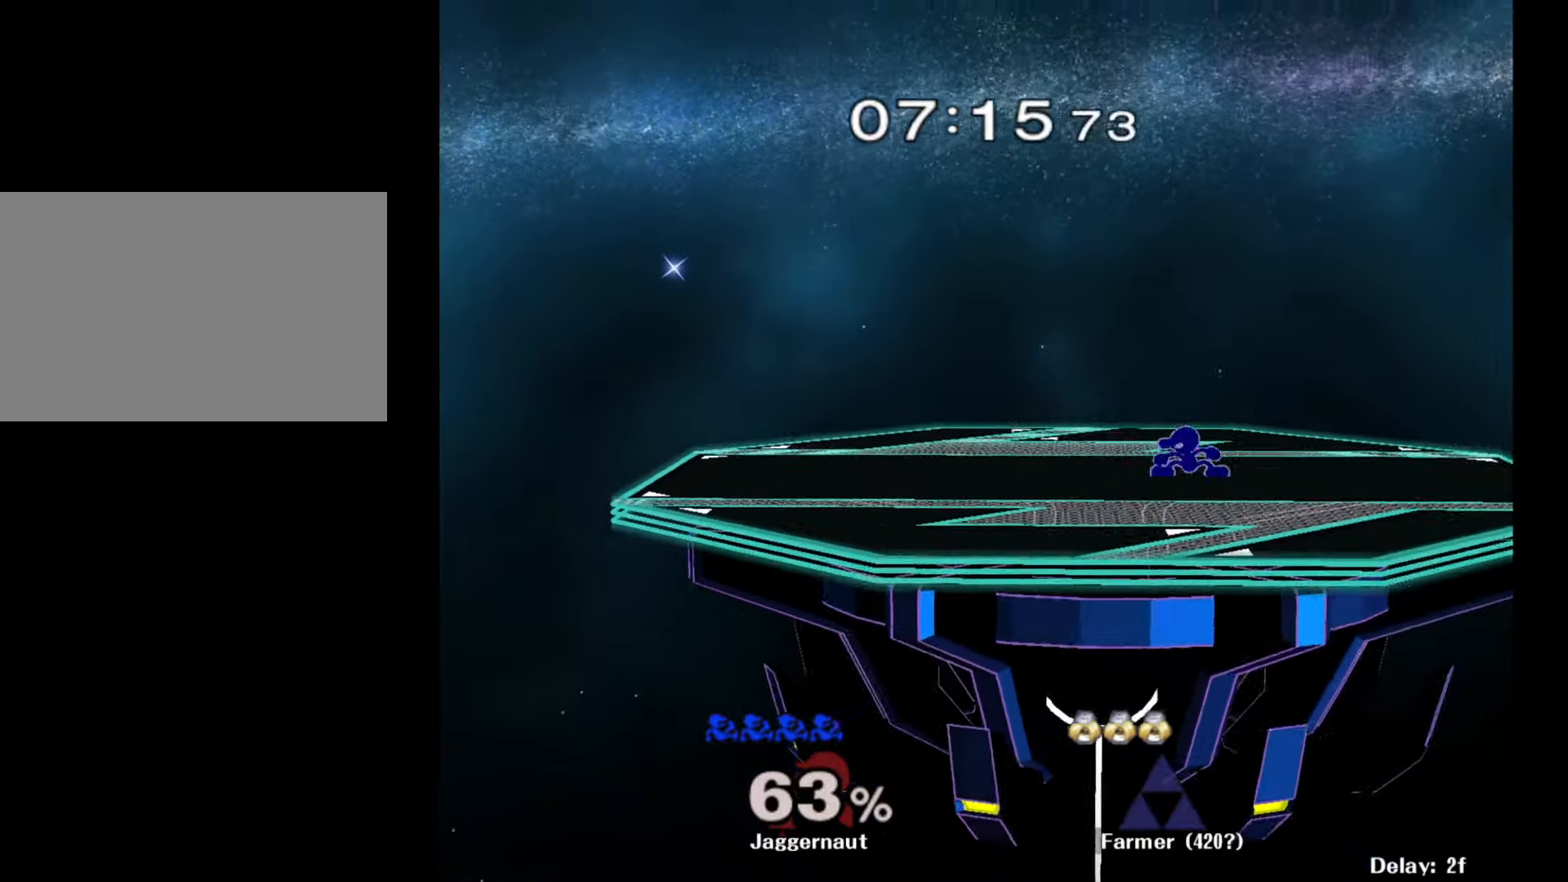
{"buttons": ["R1"], "left_stick": "down-right", "right_stick": "center", "events": [[33, "Y", "down"], [50, "left_stick", "down-right"], [117, "R1", "down"], [183, "Y", "up"], [200, "left_stick", "center"], [233, "R1", "up"], [317, "Y", "down"], [333, "left_stick", "down"], [383, "left_stick", "down-right"], [417, "R1", "down"], [500, "Y", "up"]]}
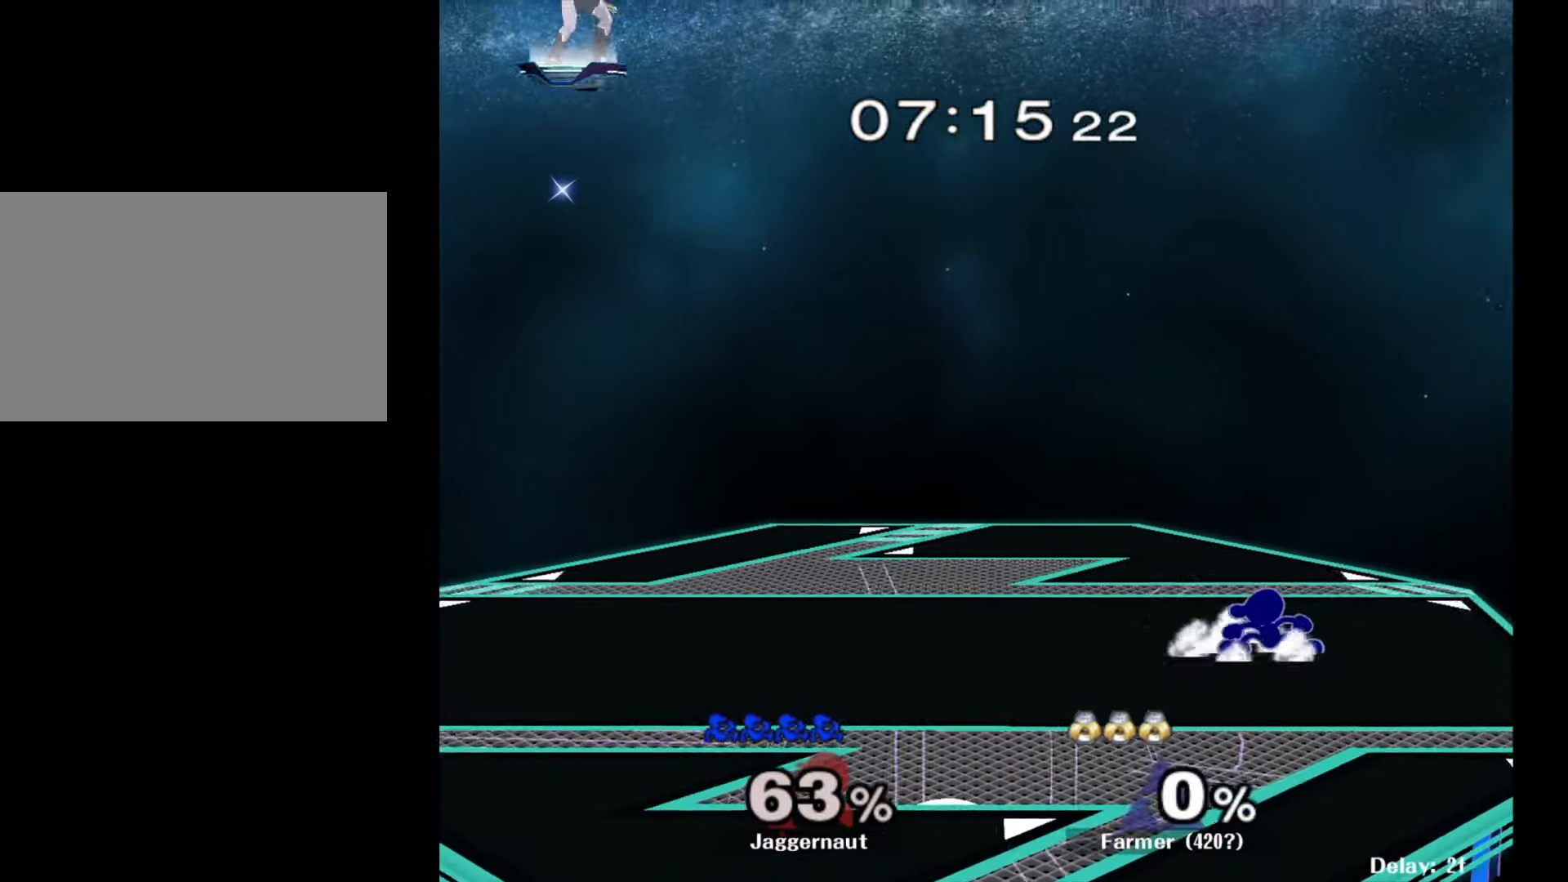
{"buttons": [], "left_stick": "down-left", "right_stick": "center", "events": [[17, "R1", "up"], [50, "left_stick", "center"], [133, "left_stick", "left"], [300, "Y", "down"], [300, "left_stick", "down-right"], [350, "R1", "down"], [450, "Y", "up"], [467, "R1", "up"], [467, "left_stick", "down-left"]]}
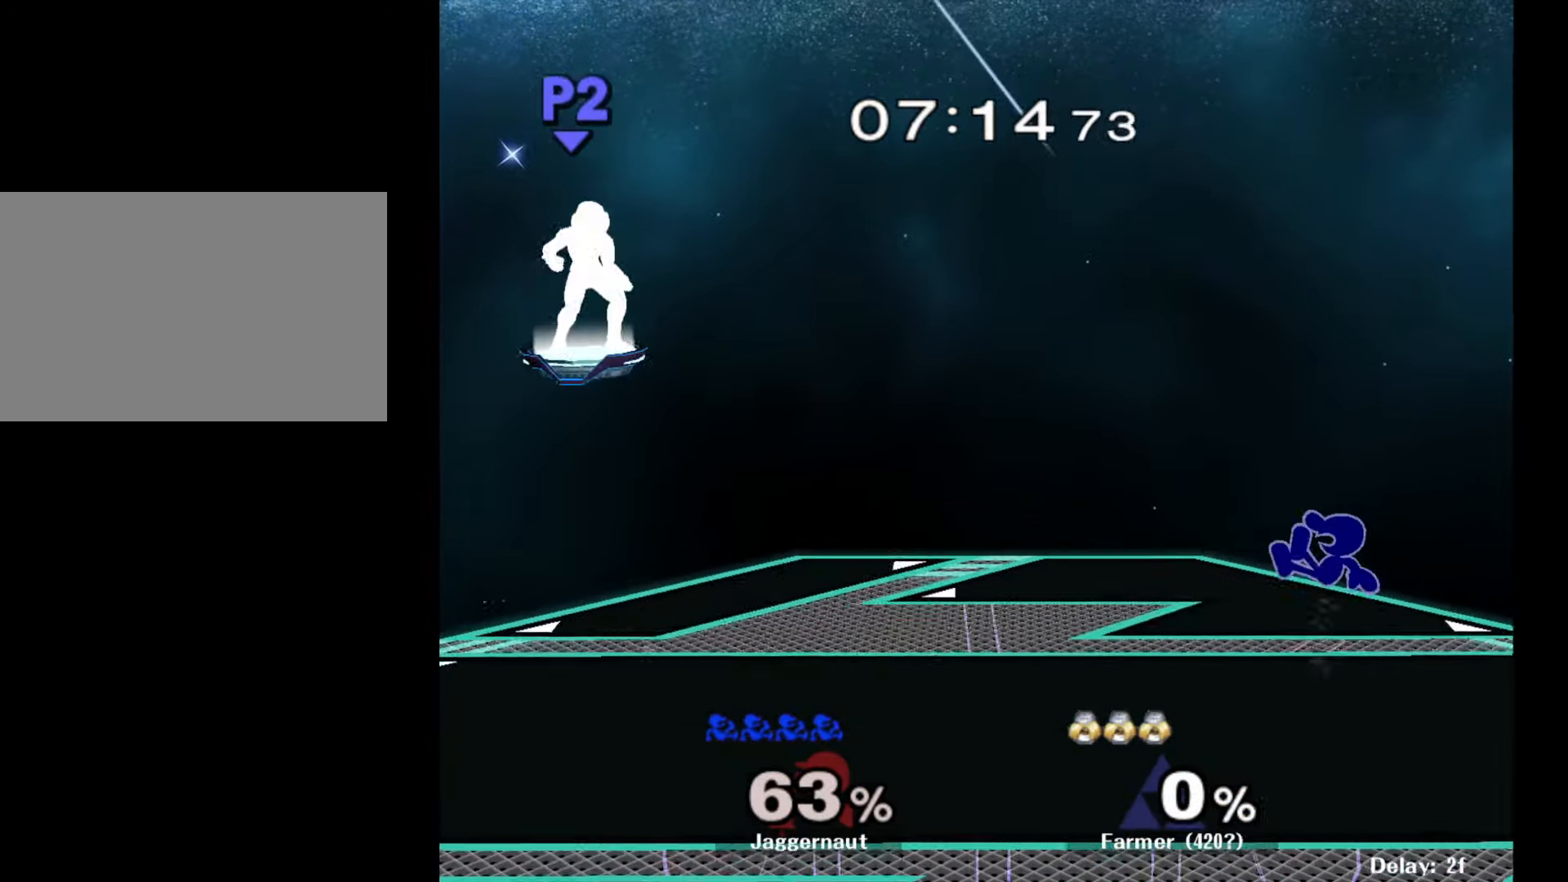
{"buttons": [], "left_stick": "right", "right_stick": "center", "events": [[33, "Y", "down"], [117, "R1", "down"], [183, "Y", "up"], [217, "R1", "up"], [233, "left_stick", "center"], [350, "left_stick", "right"]]}
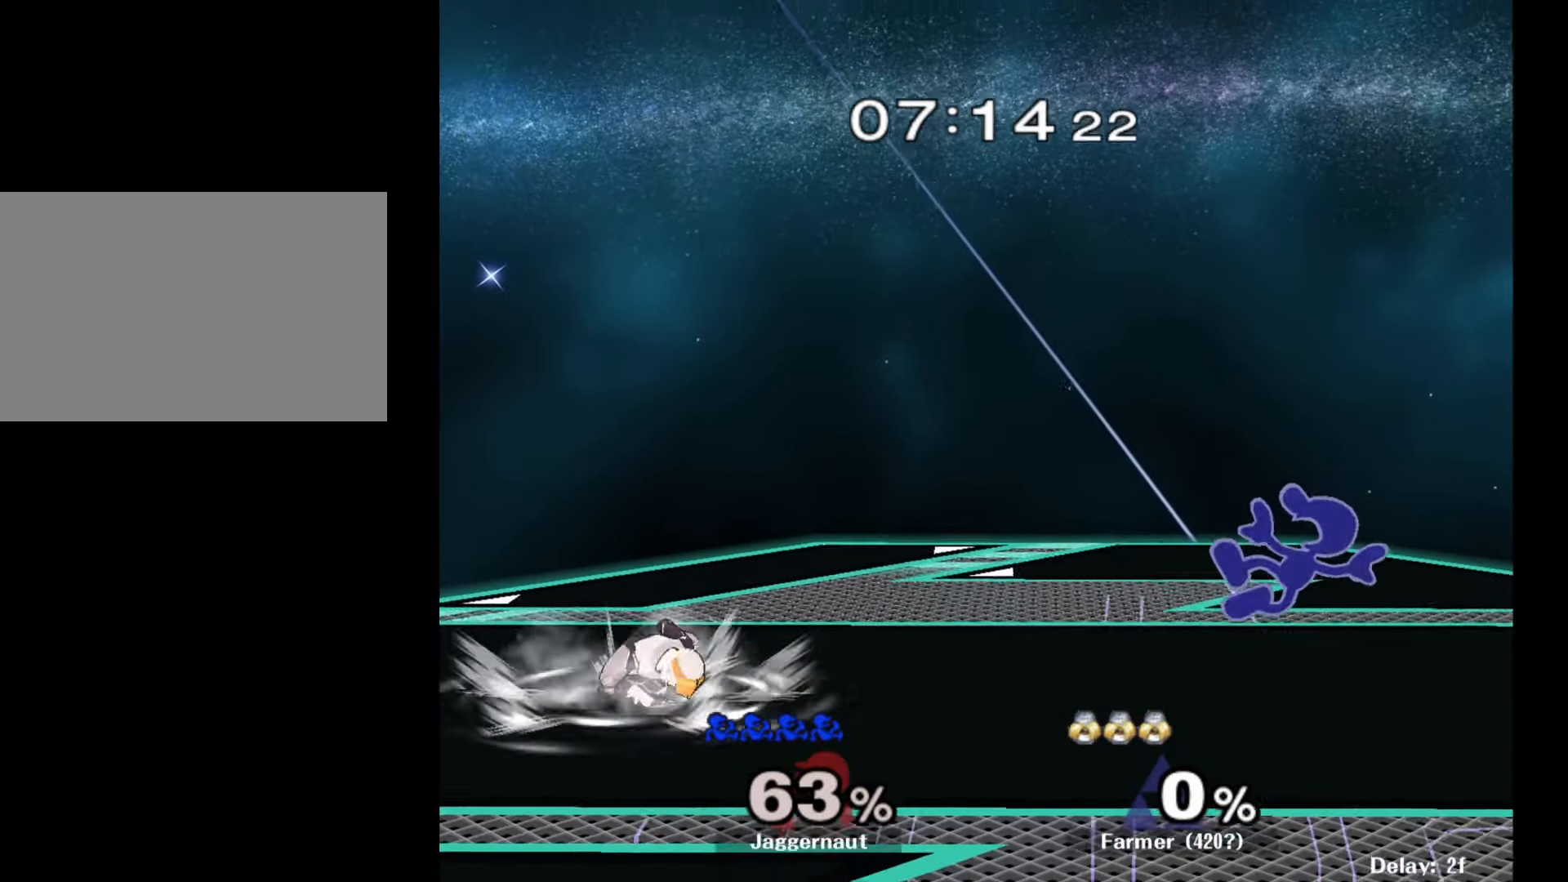
{"buttons": ["R1"], "left_stick": "center", "right_stick": "right", "events": [[33, "left_stick", "down"], [233, "R1", "down"], [233, "left_stick", "center"], [367, "right_stick", "right"]]}
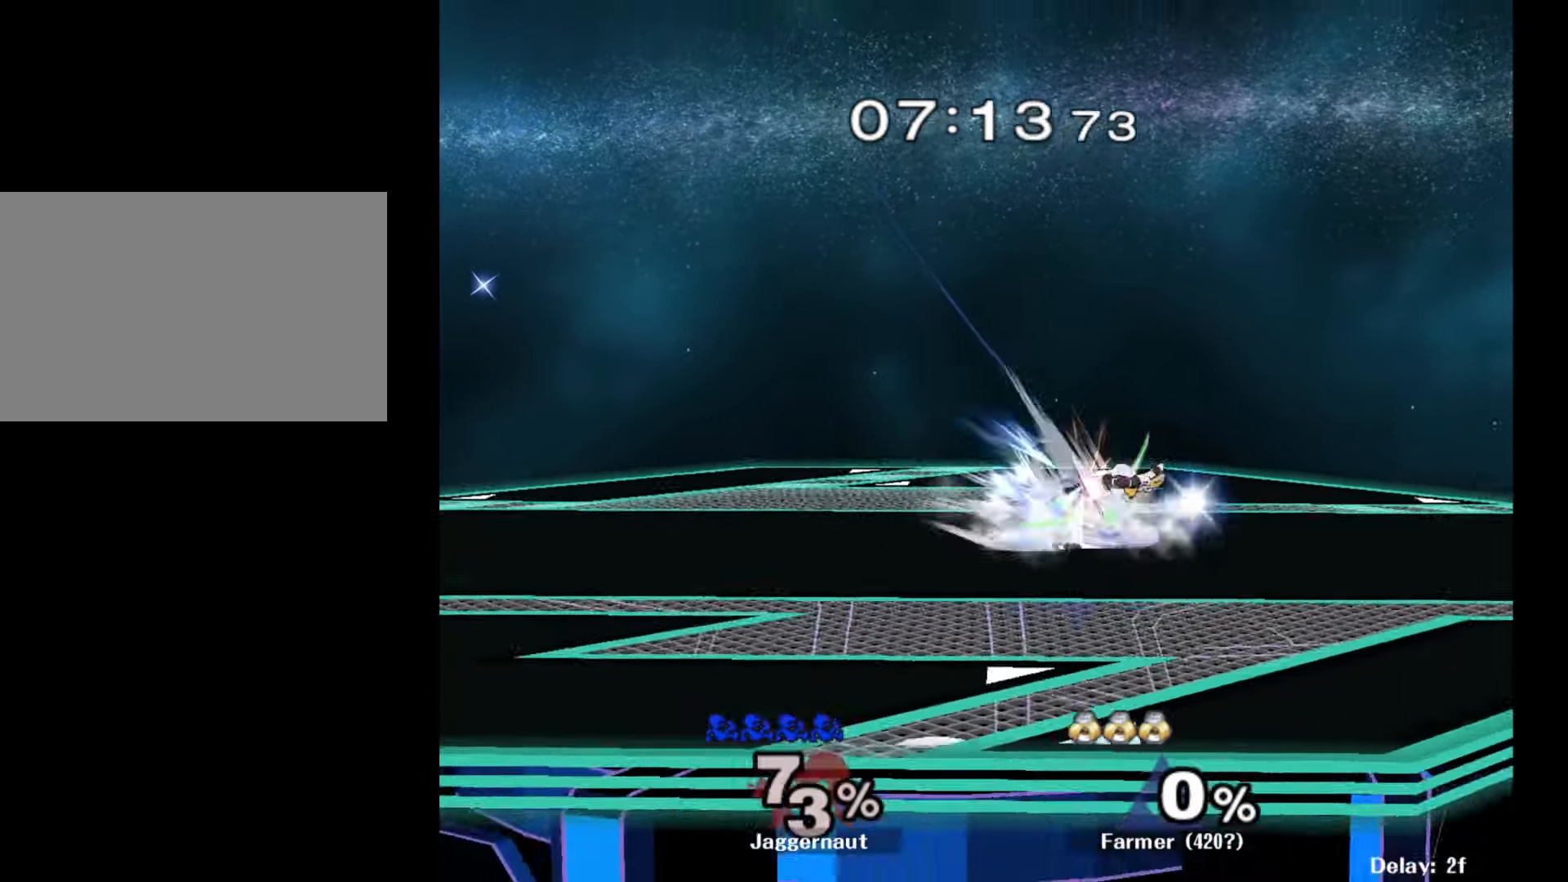
{"buttons": [], "left_stick": "left", "right_stick": "center", "events": [[317, "right_stick", "center"], [333, "R1", "up"], [483, "left_stick", "left"]]}
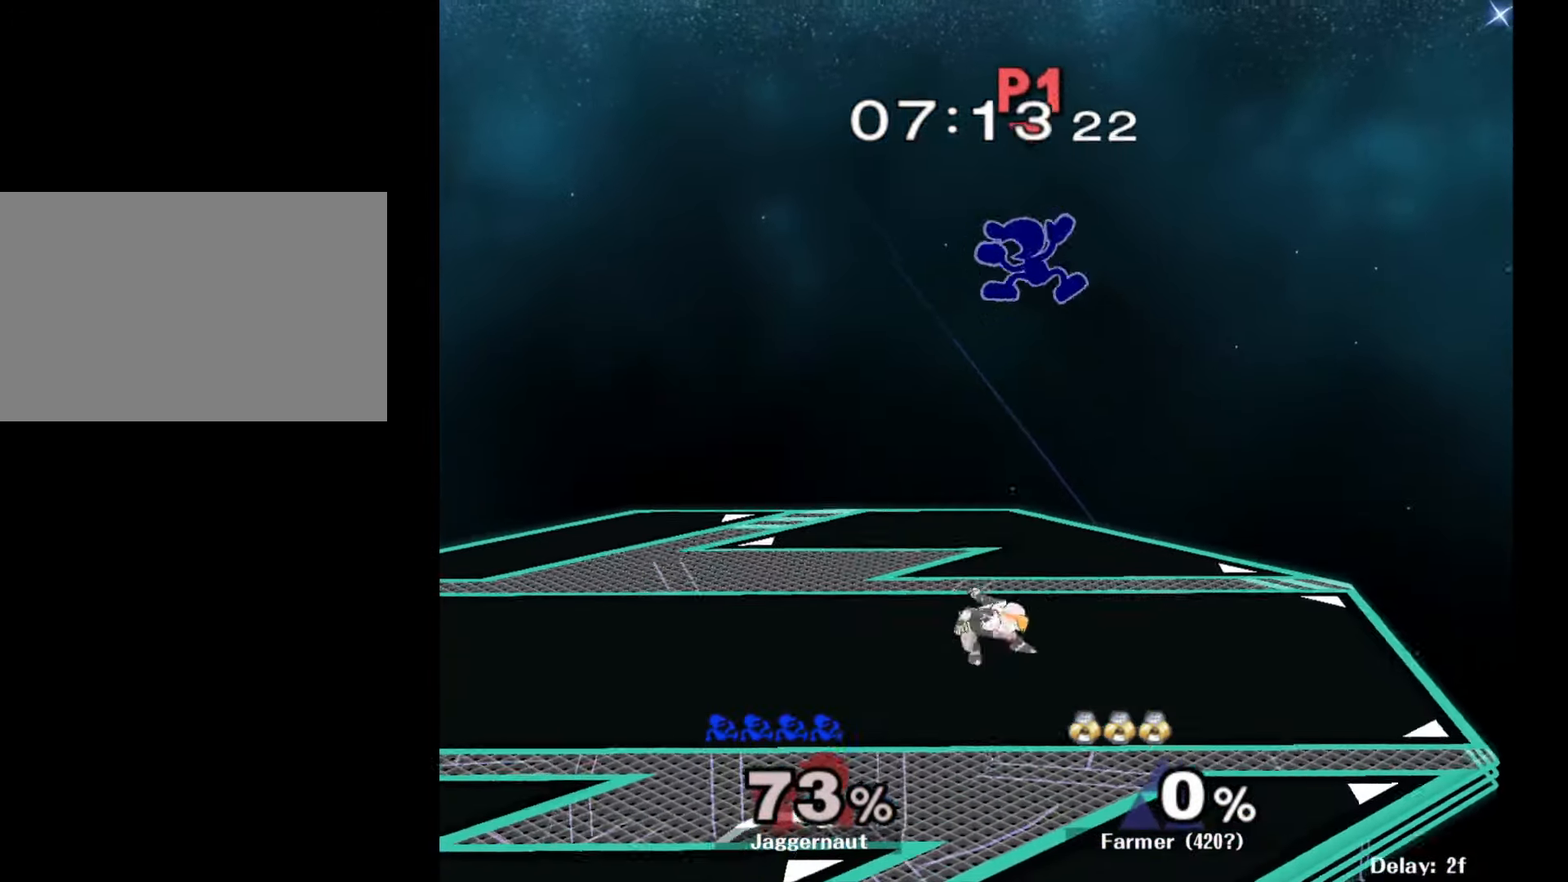
{"buttons": ["Y"], "left_stick": "up-left", "right_stick": "center", "events": [[117, "Y", "down"], [150, "left_stick", "center"], [200, "Y", "up"], [217, "left_stick", "up"], [300, "Y", "down"], [383, "Y", "up"], [450, "Y", "down"], [500, "left_stick", "up-left"]]}
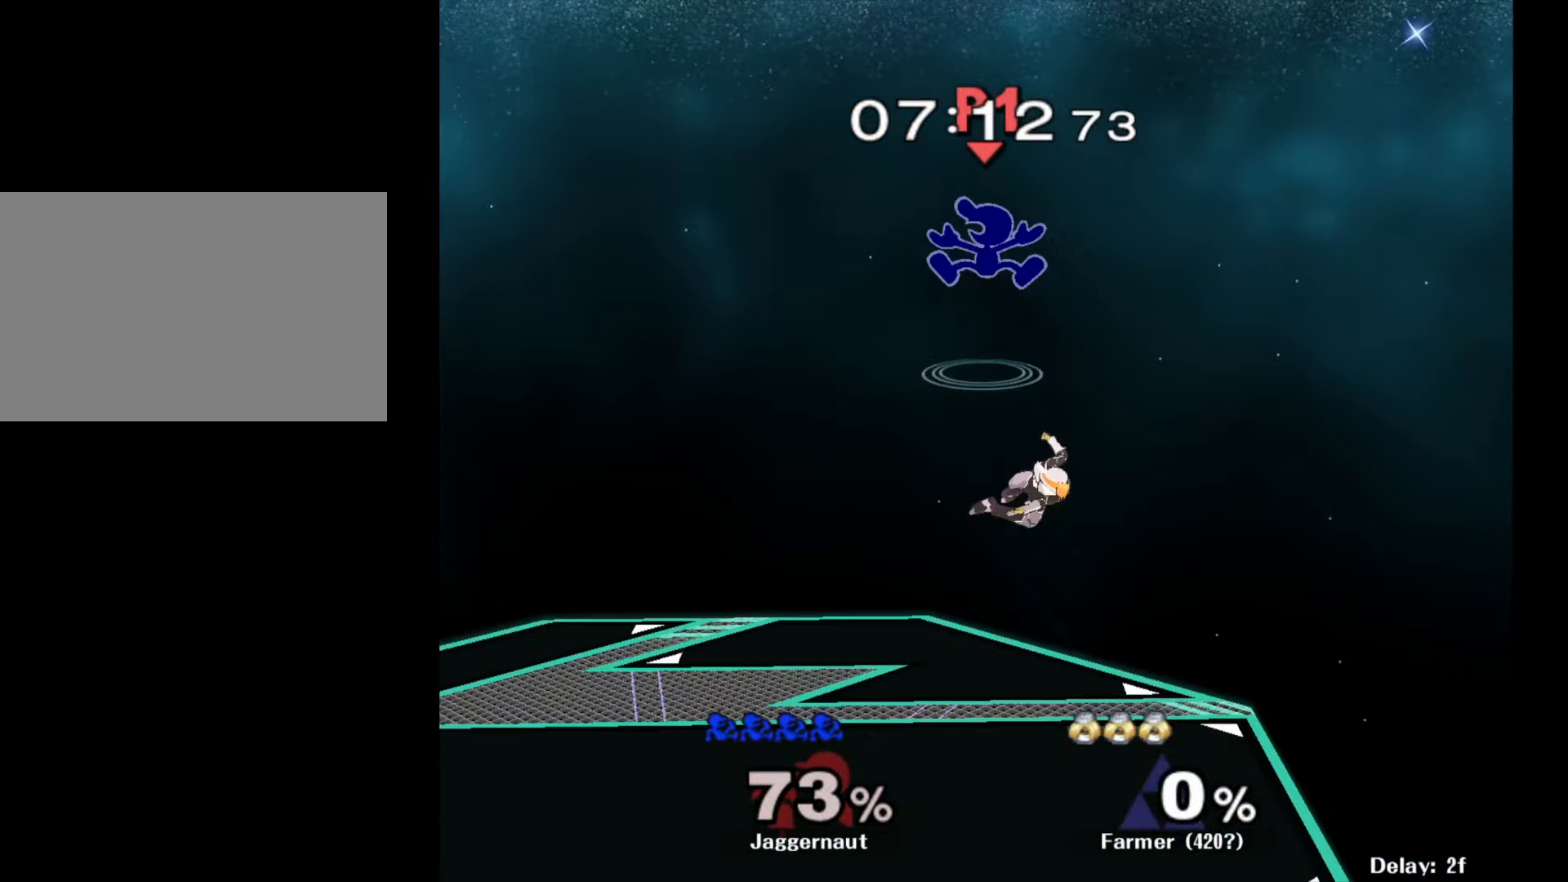
{"buttons": [], "left_stick": "right", "right_stick": "down", "events": [[67, "Y", "up"], [233, "left_stick", "left"], [450, "left_stick", "right"], [483, "right_stick", "down"]]}
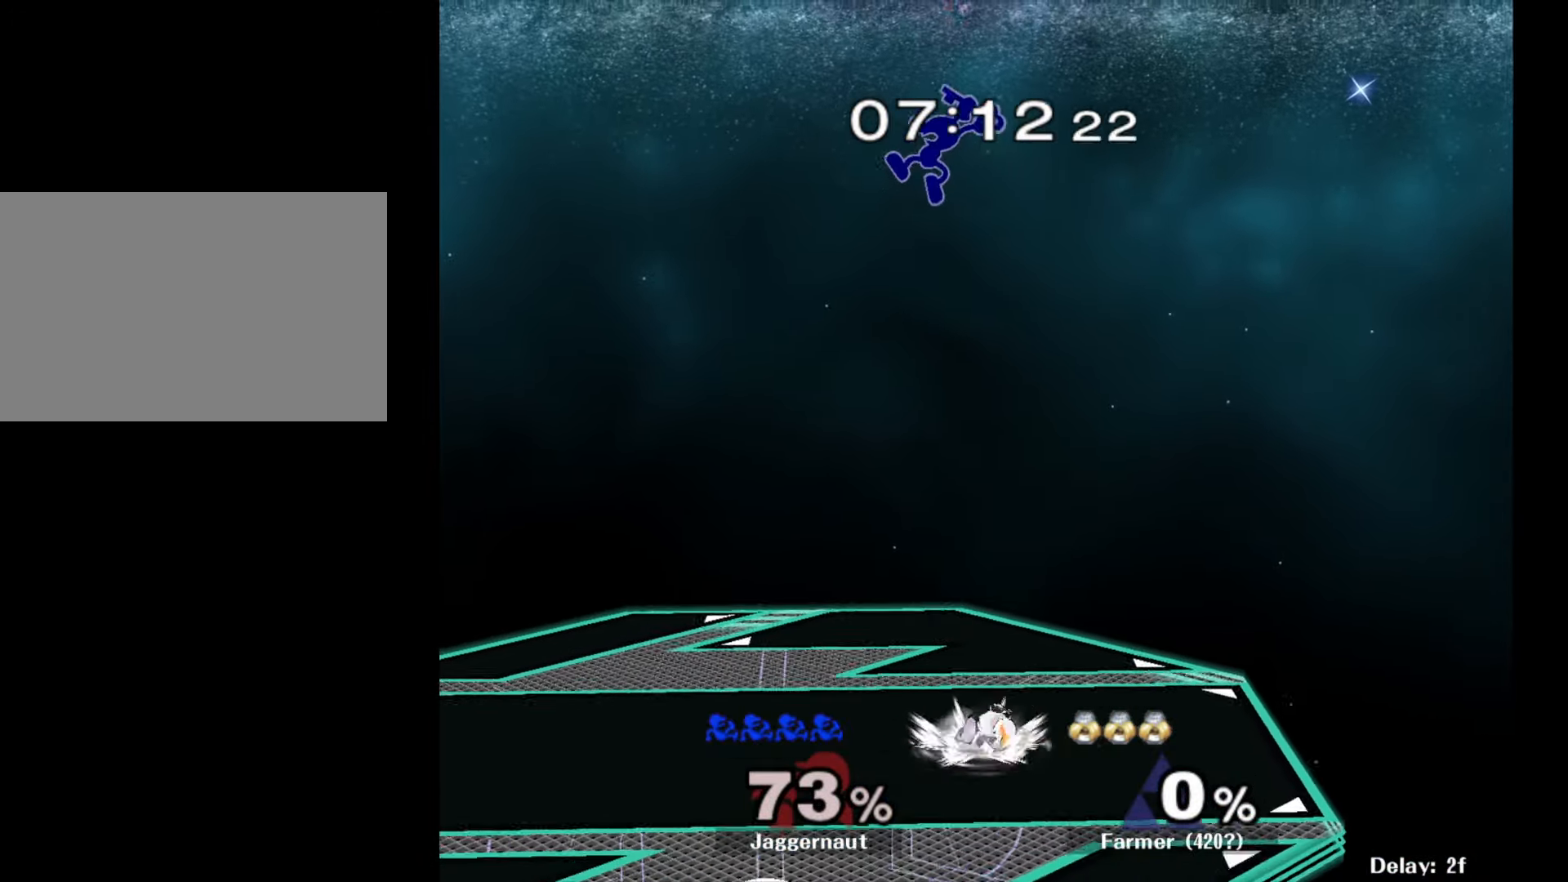
{"buttons": [], "left_stick": "right", "right_stick": "center", "events": [[33, "left_stick", "down-right"], [117, "right_stick", "center"], [183, "left_stick", "right"]]}
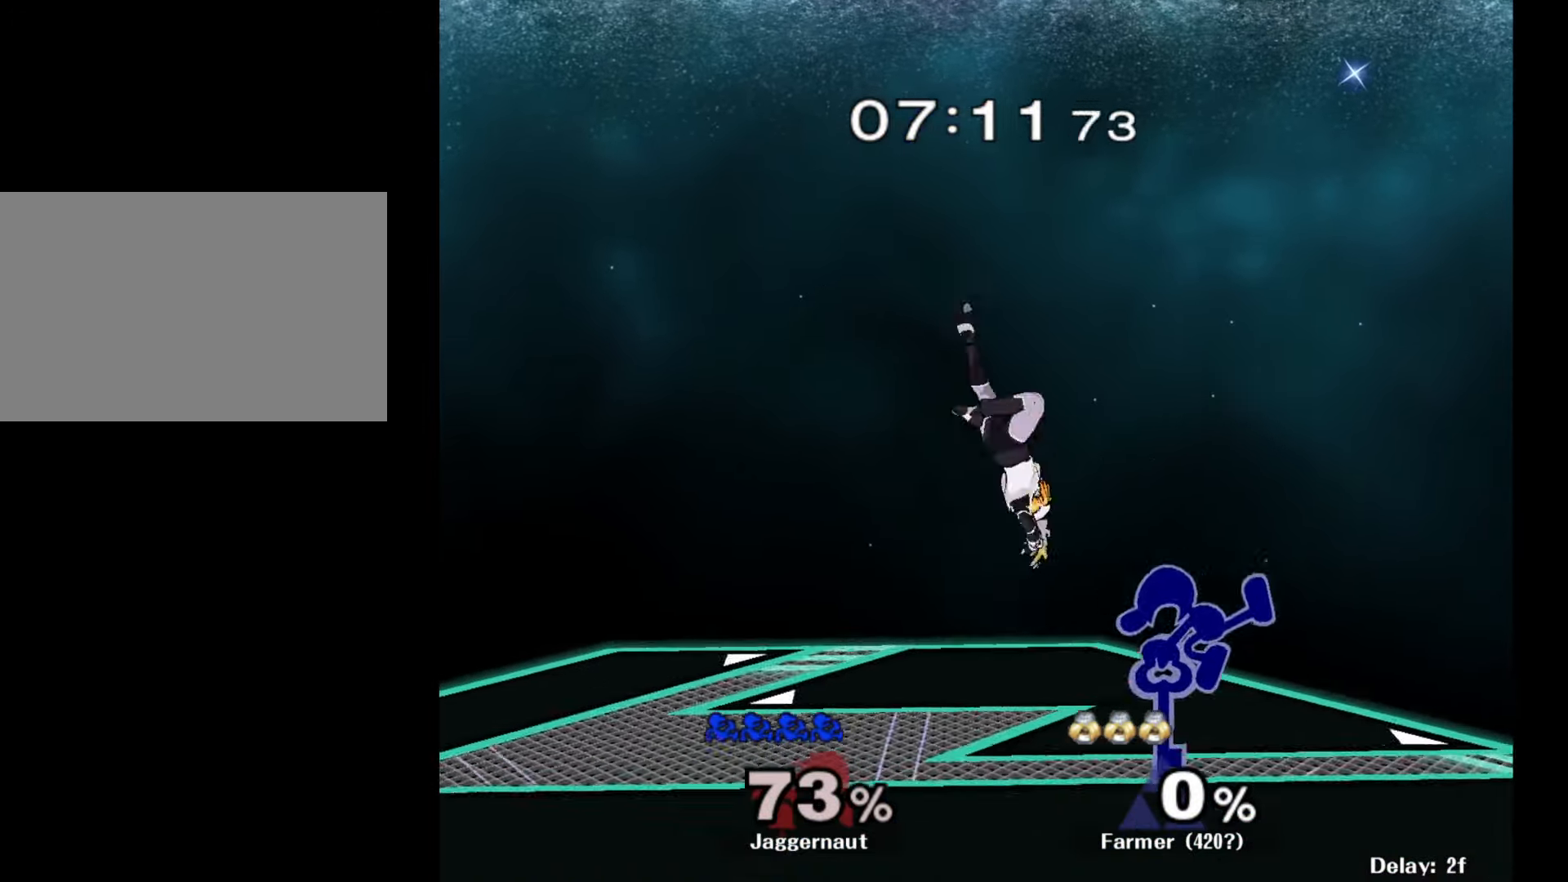
{"buttons": ["A"], "left_stick": "down", "right_stick": "center", "events": [[167, "R1", "down"], [167, "left_stick", "down"], [283, "R1", "up"], [417, "A", "down"]]}
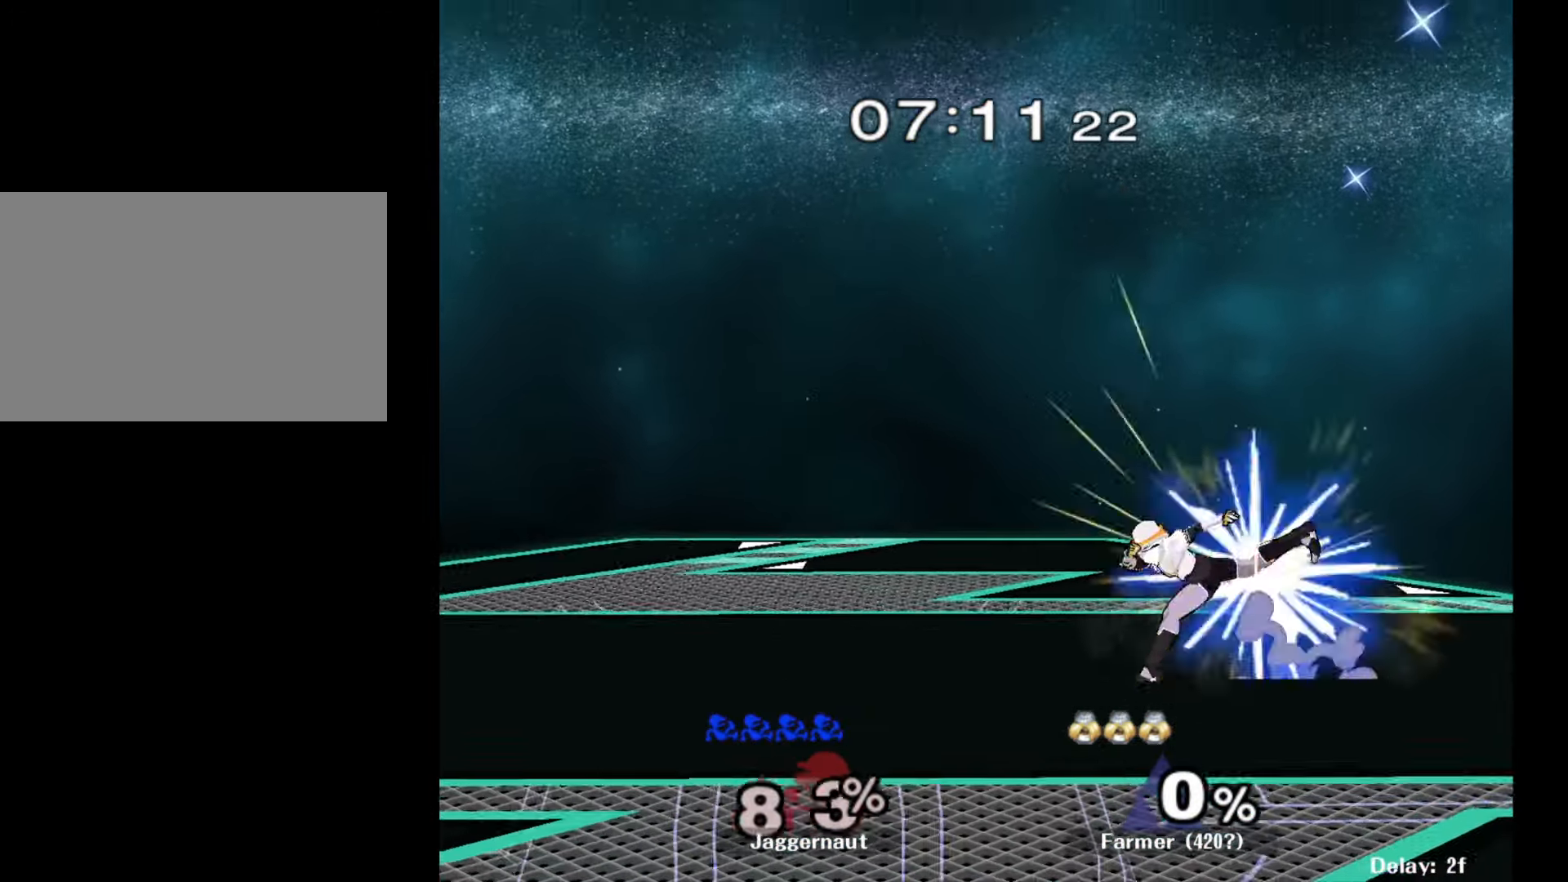
{"buttons": [], "left_stick": "left", "right_stick": "center", "events": [[17, "A", "up"], [67, "A", "down"], [183, "A", "up"], [233, "left_stick", "center"], [417, "left_stick", "left"]]}
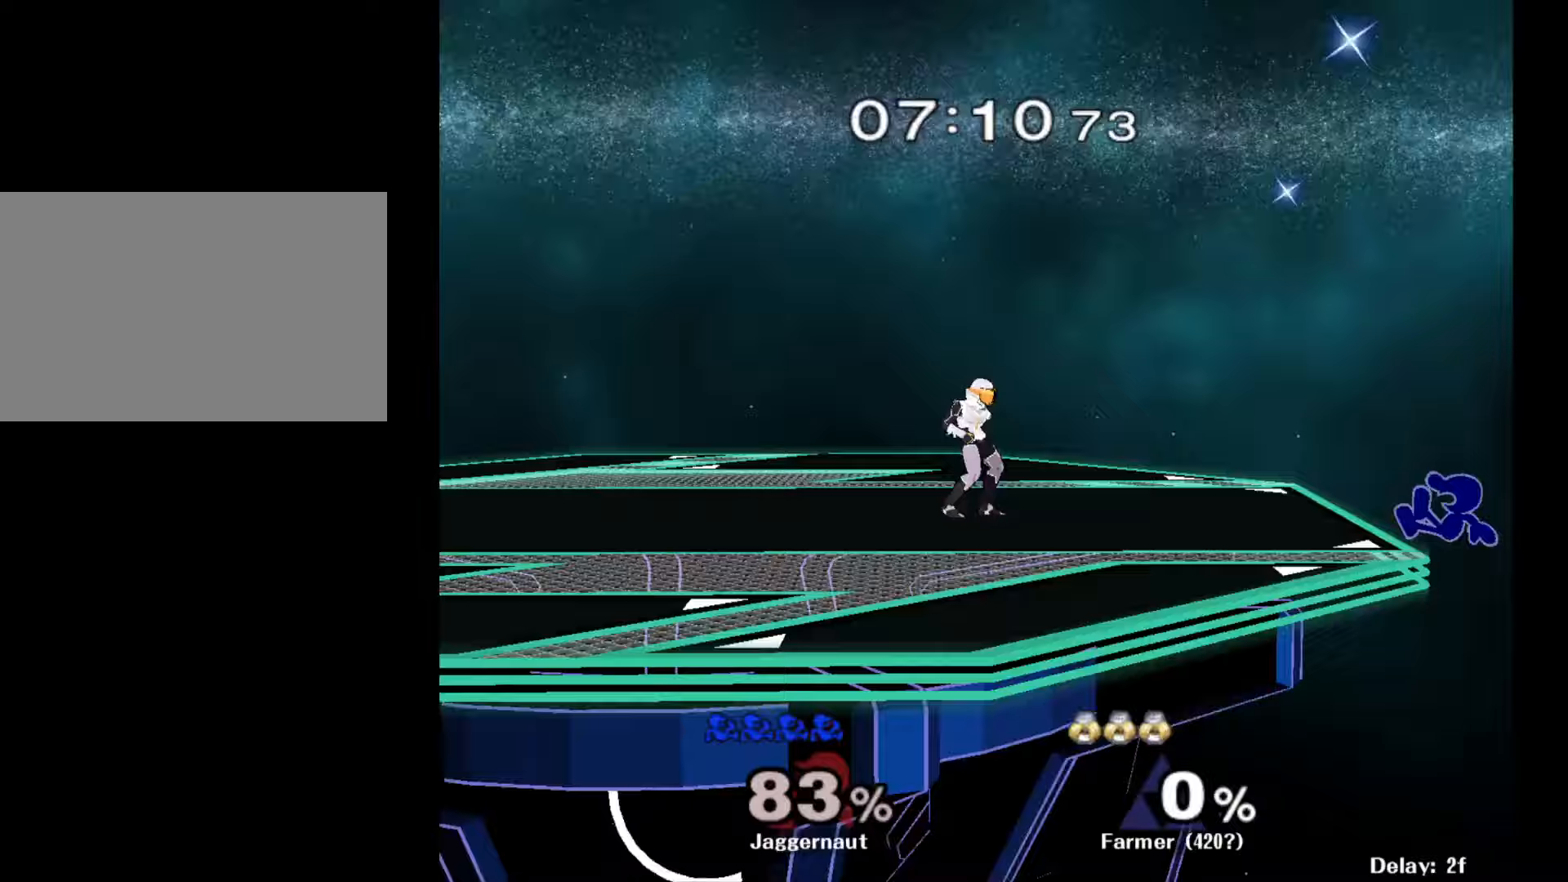
{"buttons": ["Y"], "left_stick": "left", "right_stick": "center", "events": [[33, "left_stick", "center"], [450, "Y", "down"], [467, "left_stick", "left"]]}
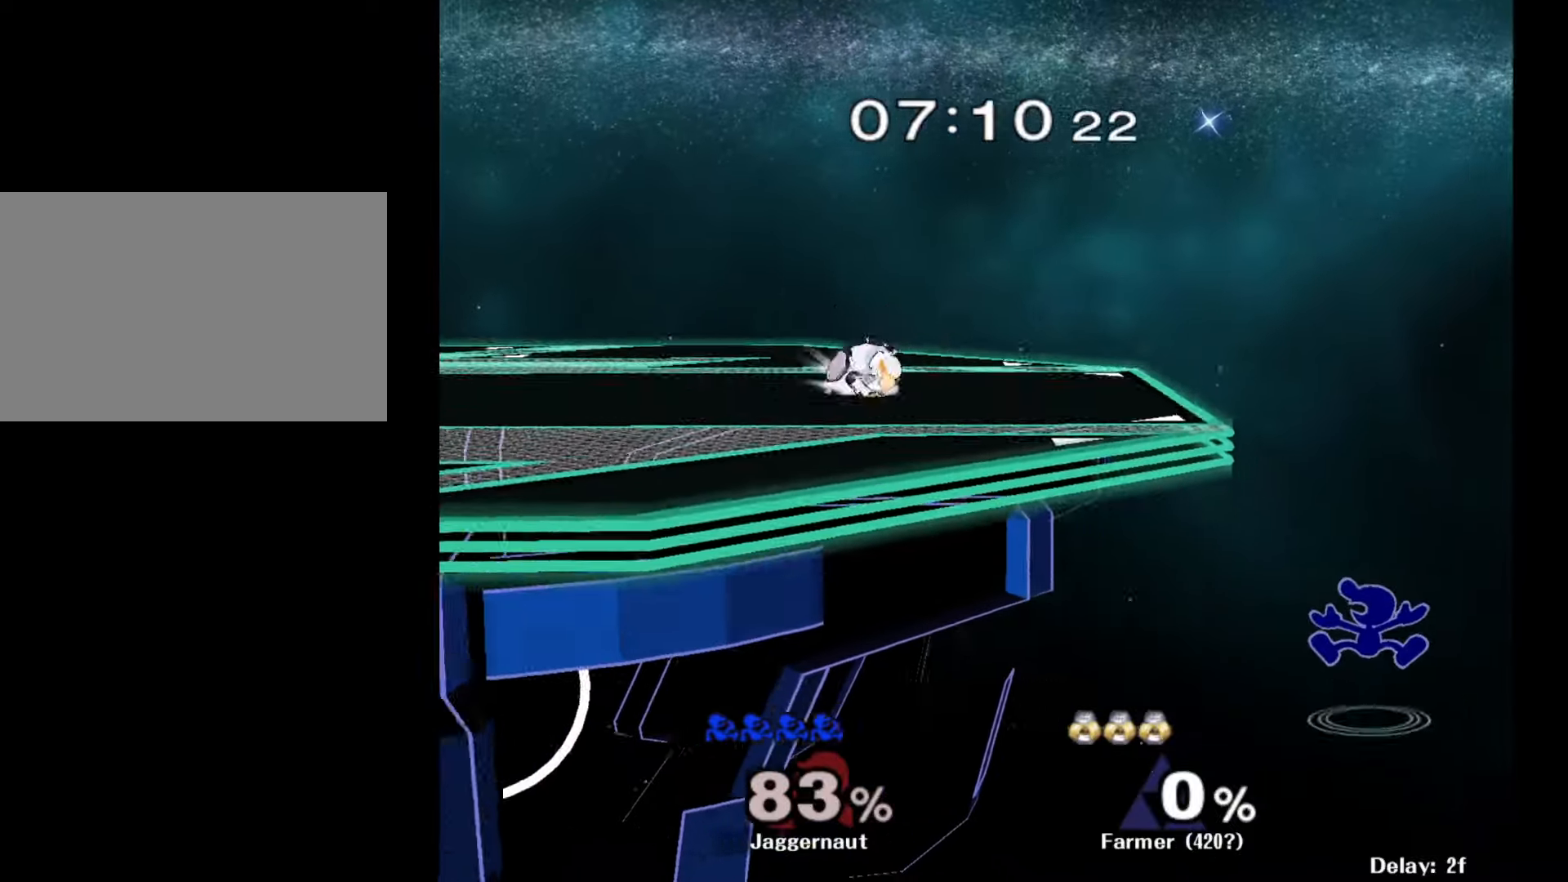
{"buttons": [], "left_stick": "center", "right_stick": "center", "events": [[183, "Y", "up"], [383, "left_stick", "center"]]}
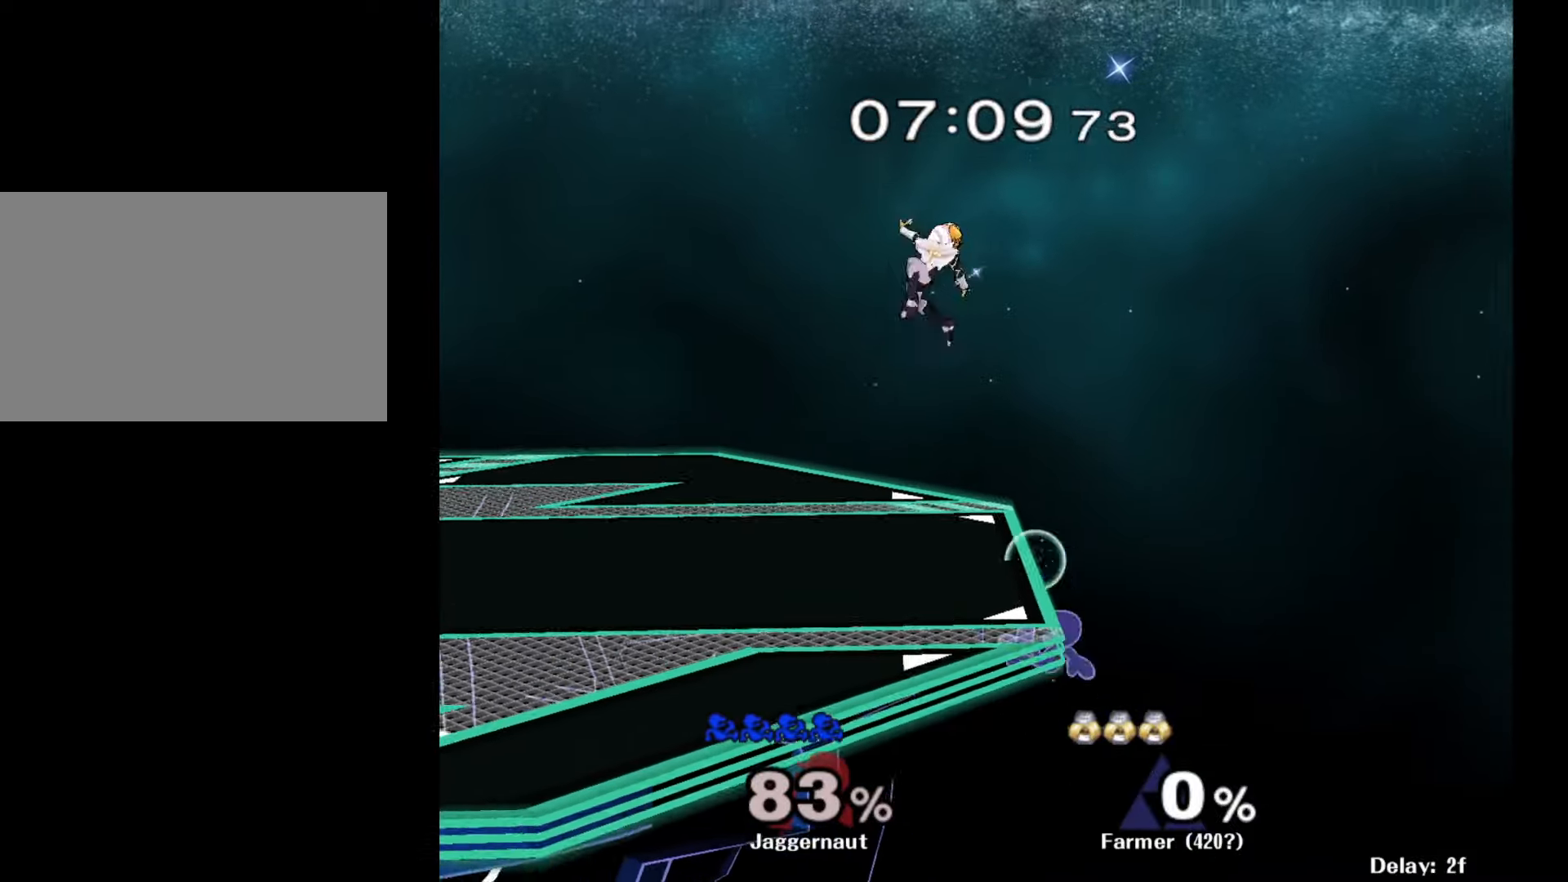
{"buttons": ["R1"], "left_stick": "center", "right_stick": "center", "events": [[17, "left_stick", "right"], [117, "Y", "down"], [117, "left_stick", "down-left"], [300, "R1", "down"], [367, "Y", "up"], [400, "left_stick", "center"]]}
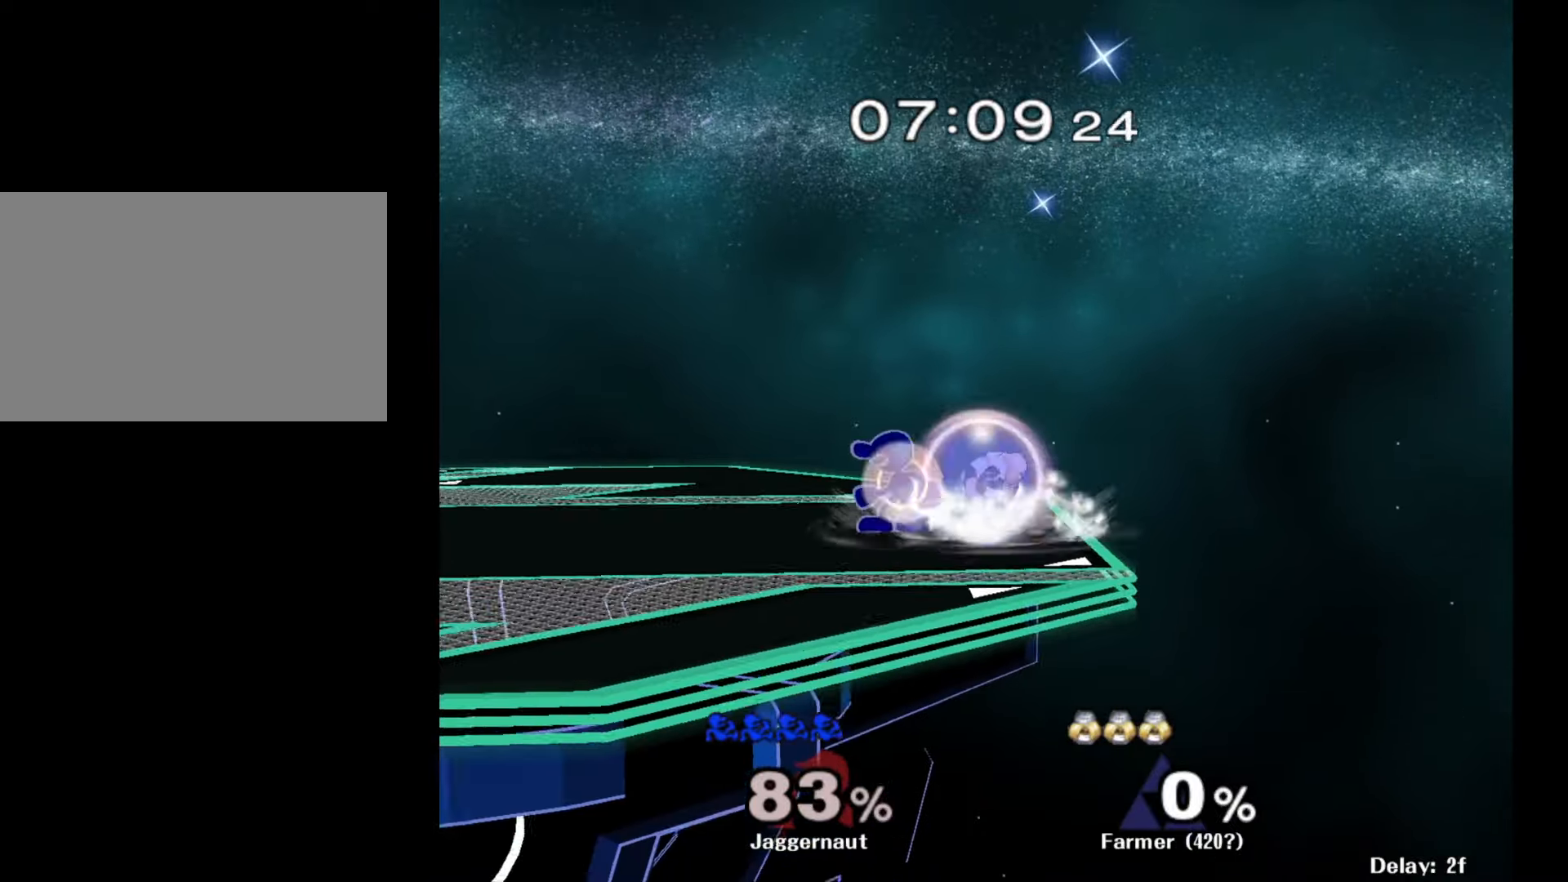
{"buttons": [], "left_stick": "center", "right_stick": "center", "events": [[17, "A", "down"], [150, "A", "up"], [383, "R1", "up"]]}
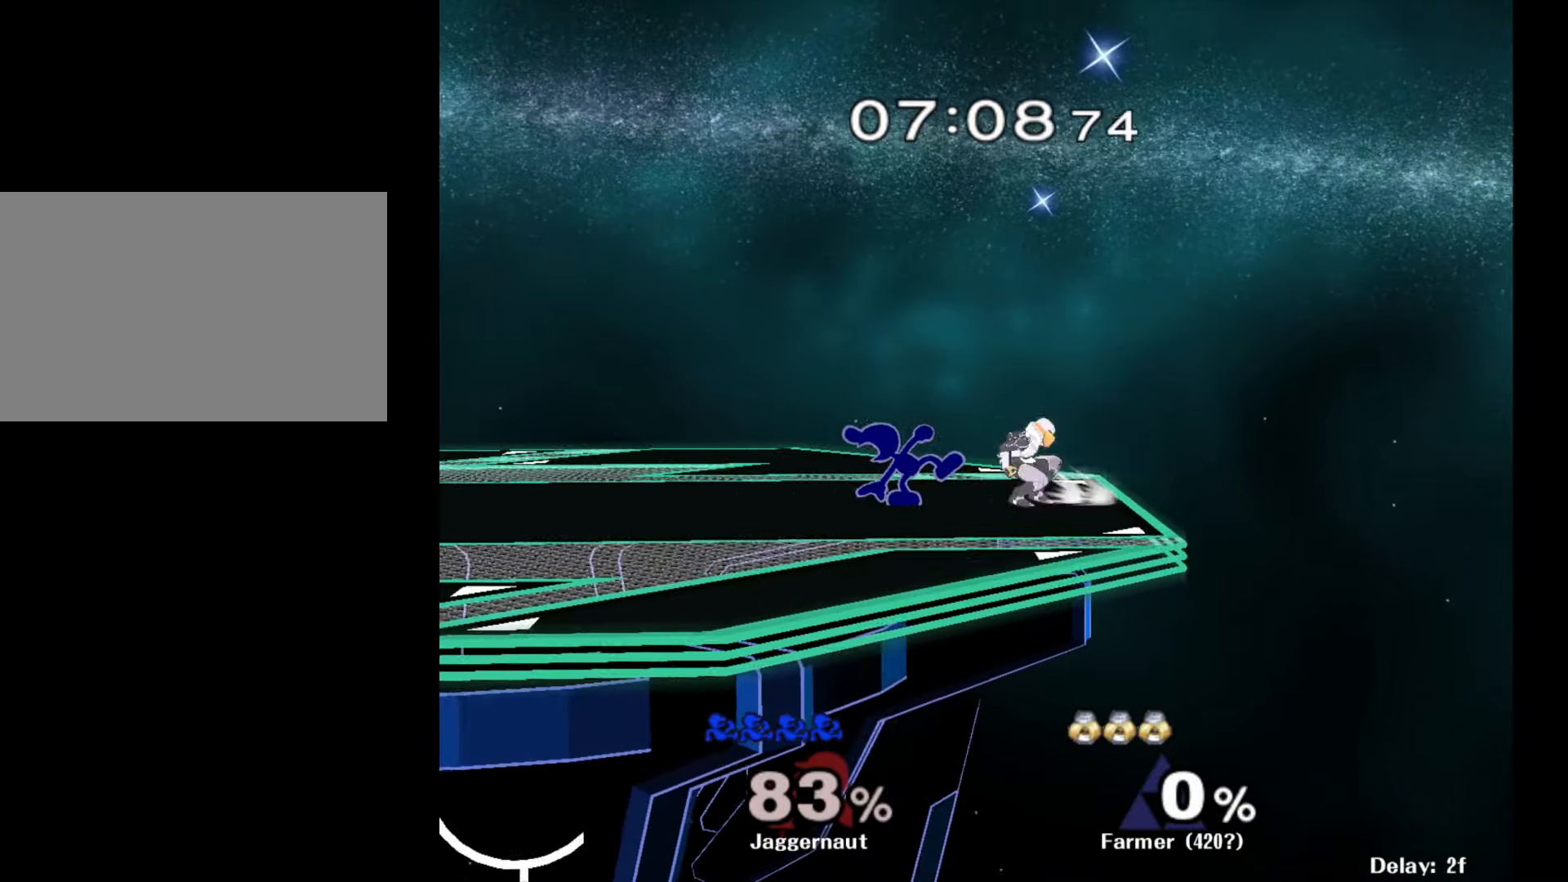
{"buttons": [], "left_stick": "down", "right_stick": "center", "events": [[50, "R1", "down"], [50, "left_stick", "left"], [300, "R1", "up"], [367, "left_stick", "down"]]}
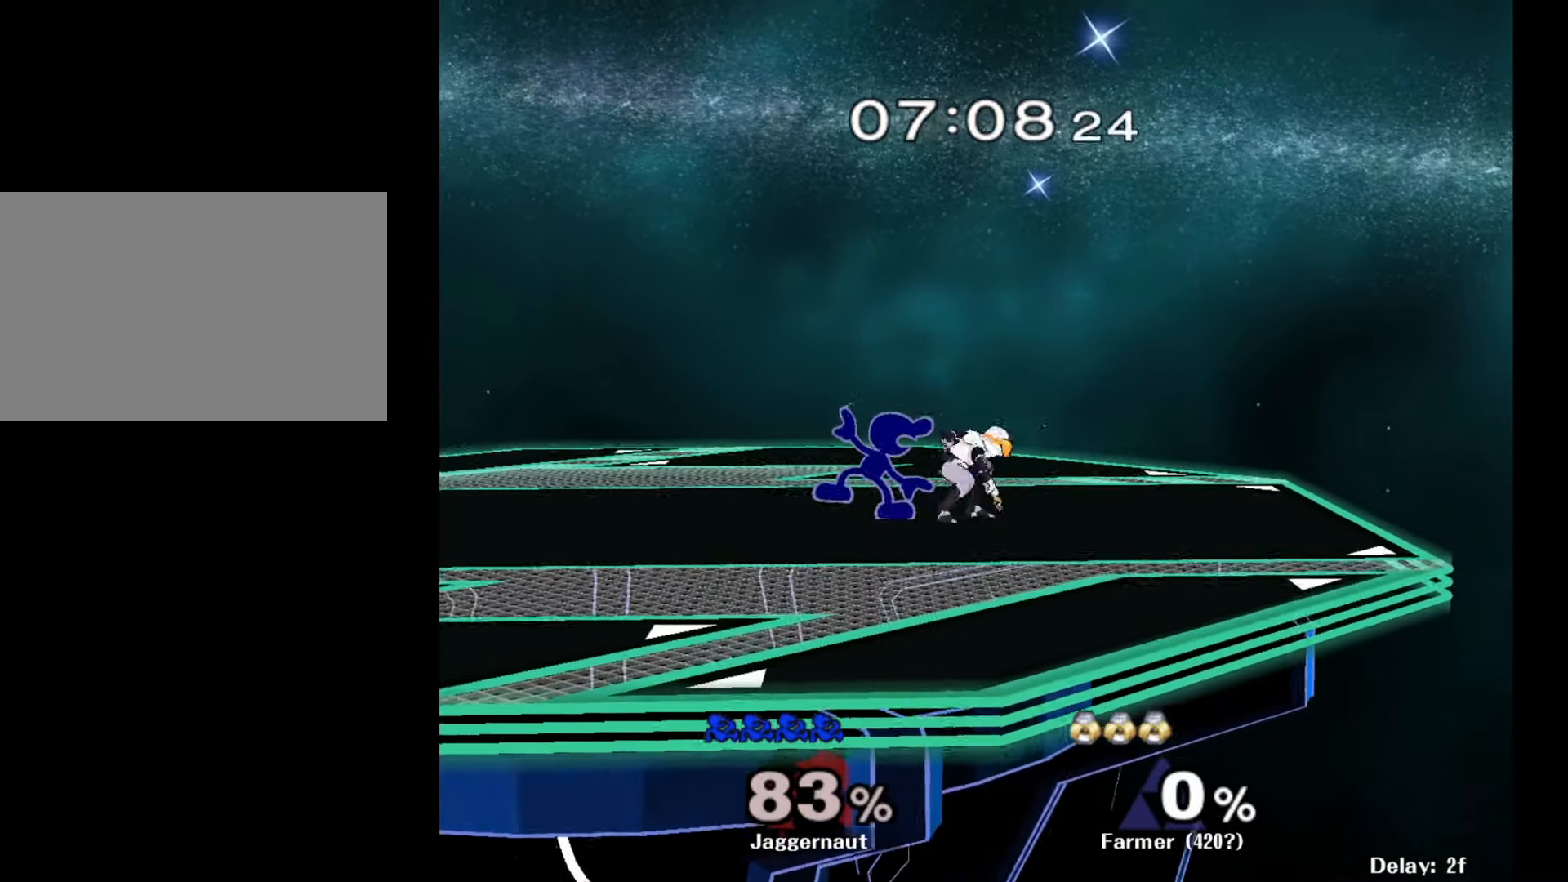
{"buttons": ["A", "R1"], "left_stick": "center", "right_stick": "center", "events": [[33, "R1", "down"], [100, "left_stick", "center"], [467, "A", "down"]]}
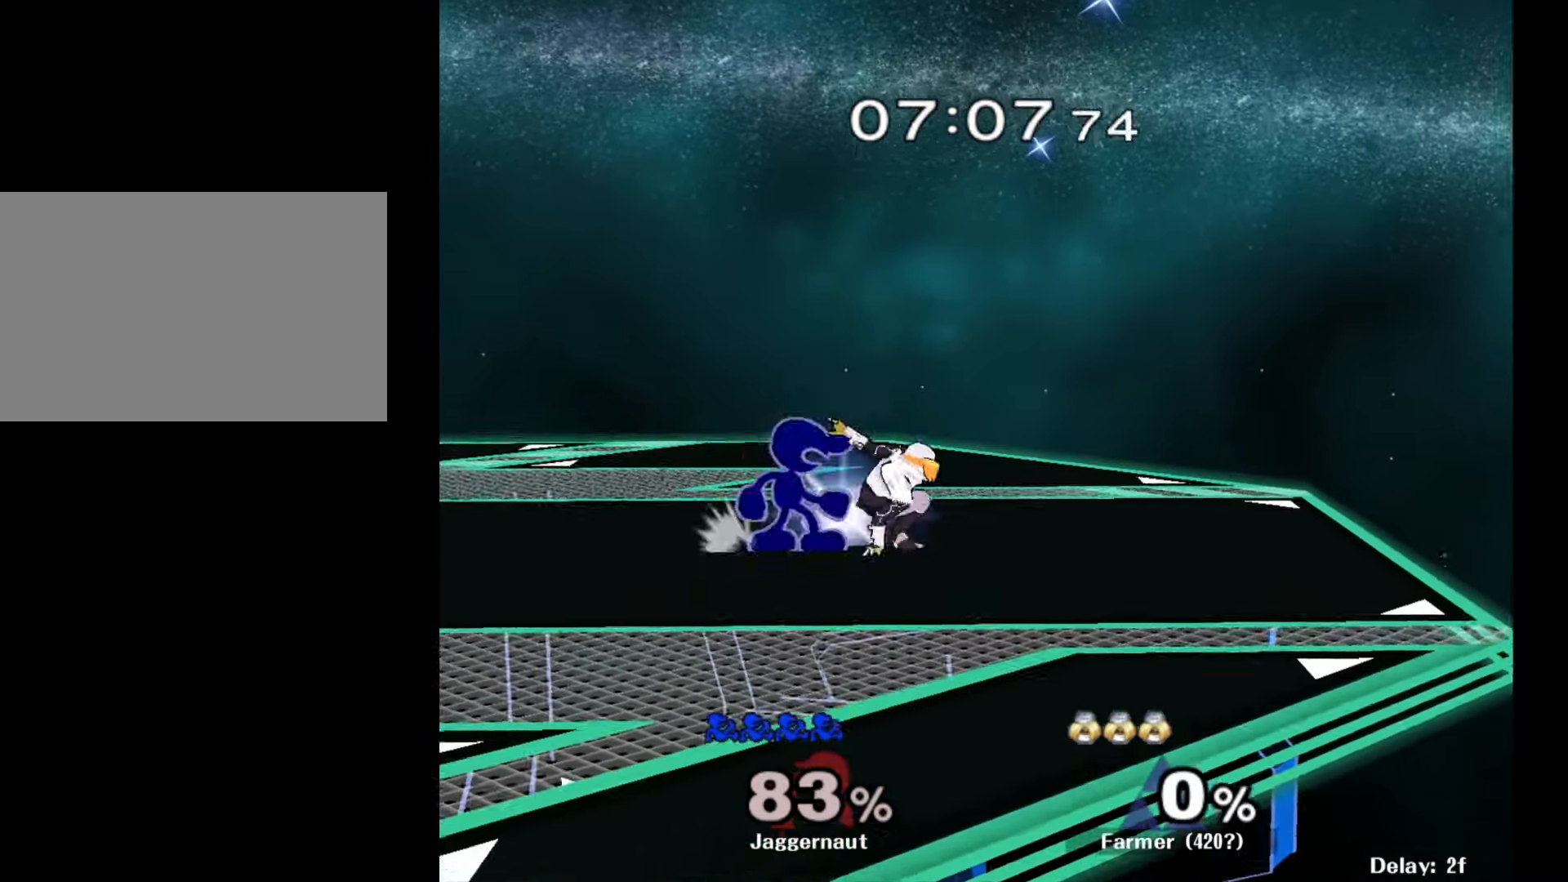
{"buttons": [], "left_stick": "center", "right_stick": "center", "events": [[83, "A", "up"], [183, "R1", "up"], [283, "left_stick", "down"], [383, "left_stick", "center"]]}
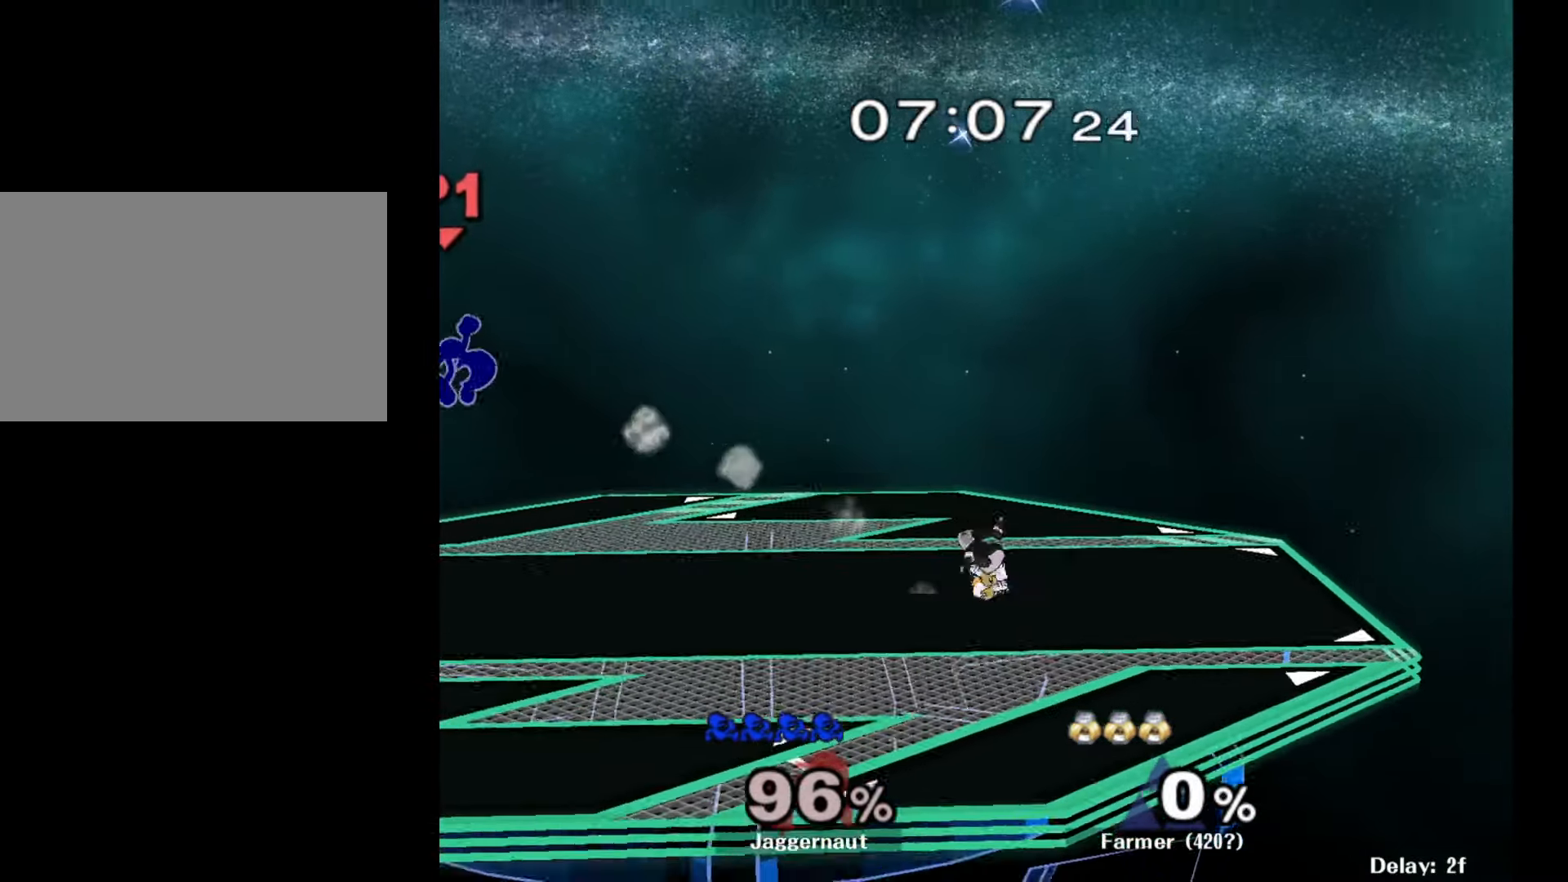
{"buttons": [], "left_stick": "right", "right_stick": "center", "events": [[133, "left_stick", "right"], [283, "left_stick", "center"], [333, "left_stick", "right"], [450, "left_stick", "center"], [500, "left_stick", "right"]]}
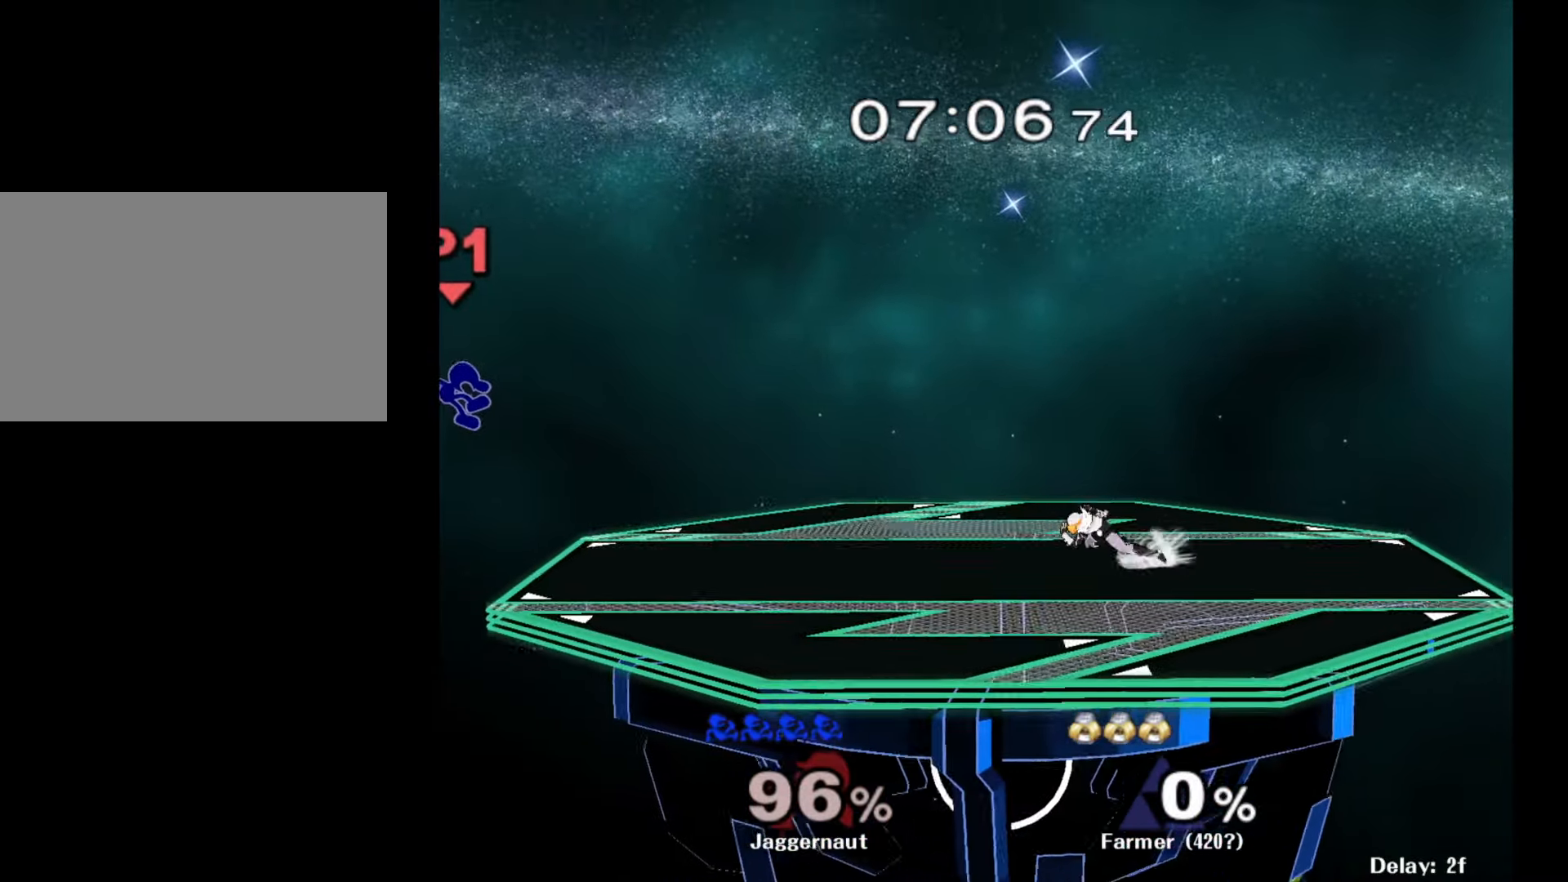
{"buttons": [], "left_stick": "right", "right_stick": "center", "events": [[133, "left_stick", "center"], [183, "left_stick", "right"], [300, "left_stick", "center"], [350, "left_stick", "right"]]}
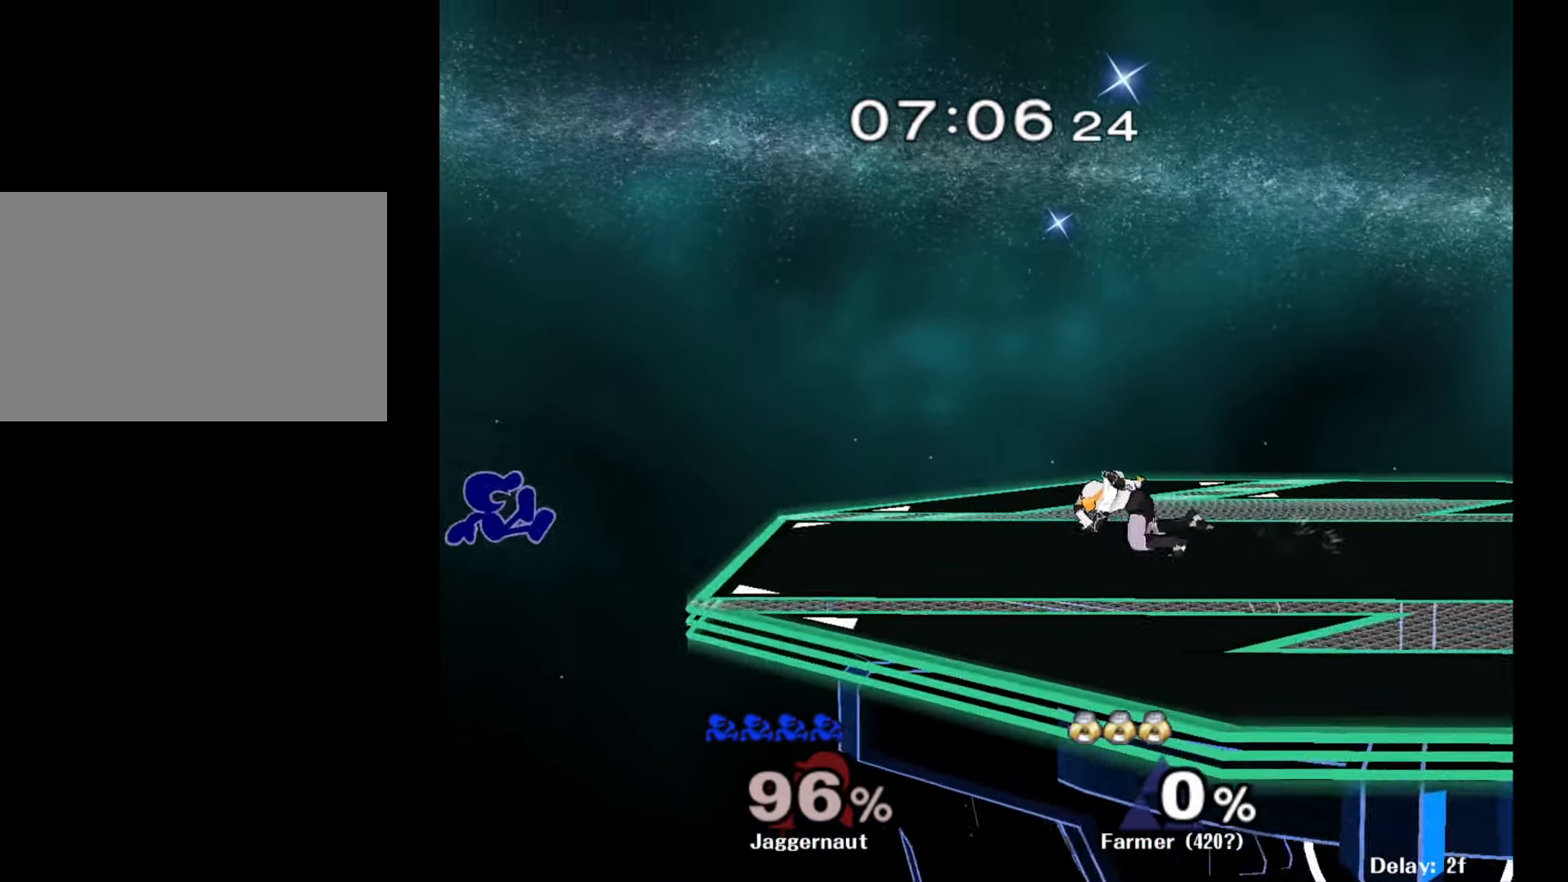
{"buttons": ["Y"], "left_stick": "center", "right_stick": "center", "events": [[150, "left_stick", "center"], [417, "Y", "down"]]}
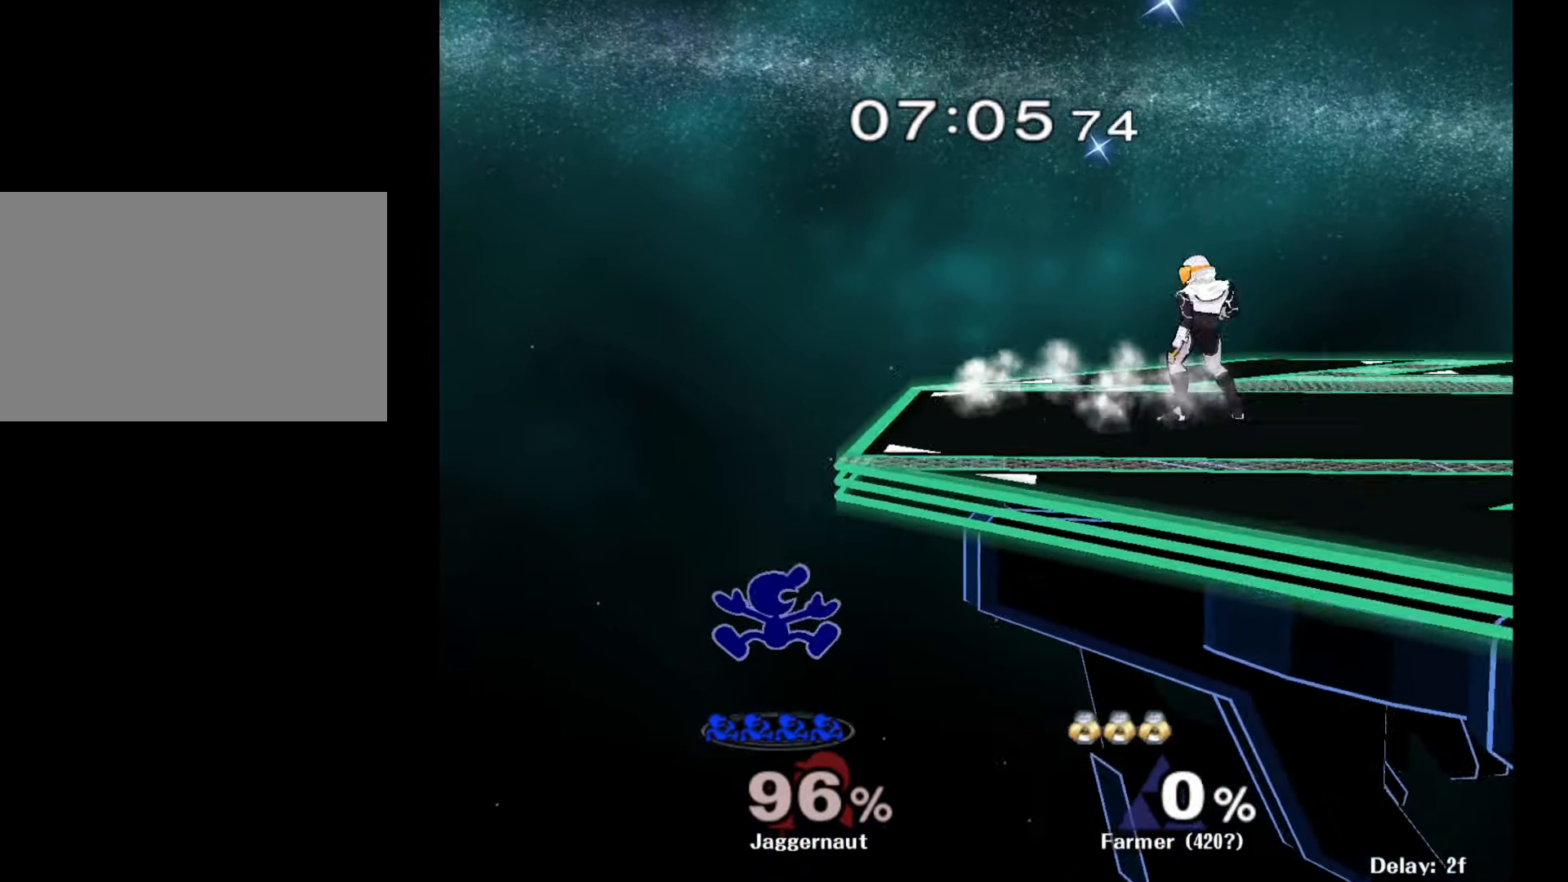
{"buttons": [], "left_stick": "left", "right_stick": "center", "events": [[100, "left_stick", "right"], [150, "Y", "up"], [300, "left_stick", "center"], [467, "left_stick", "left"]]}